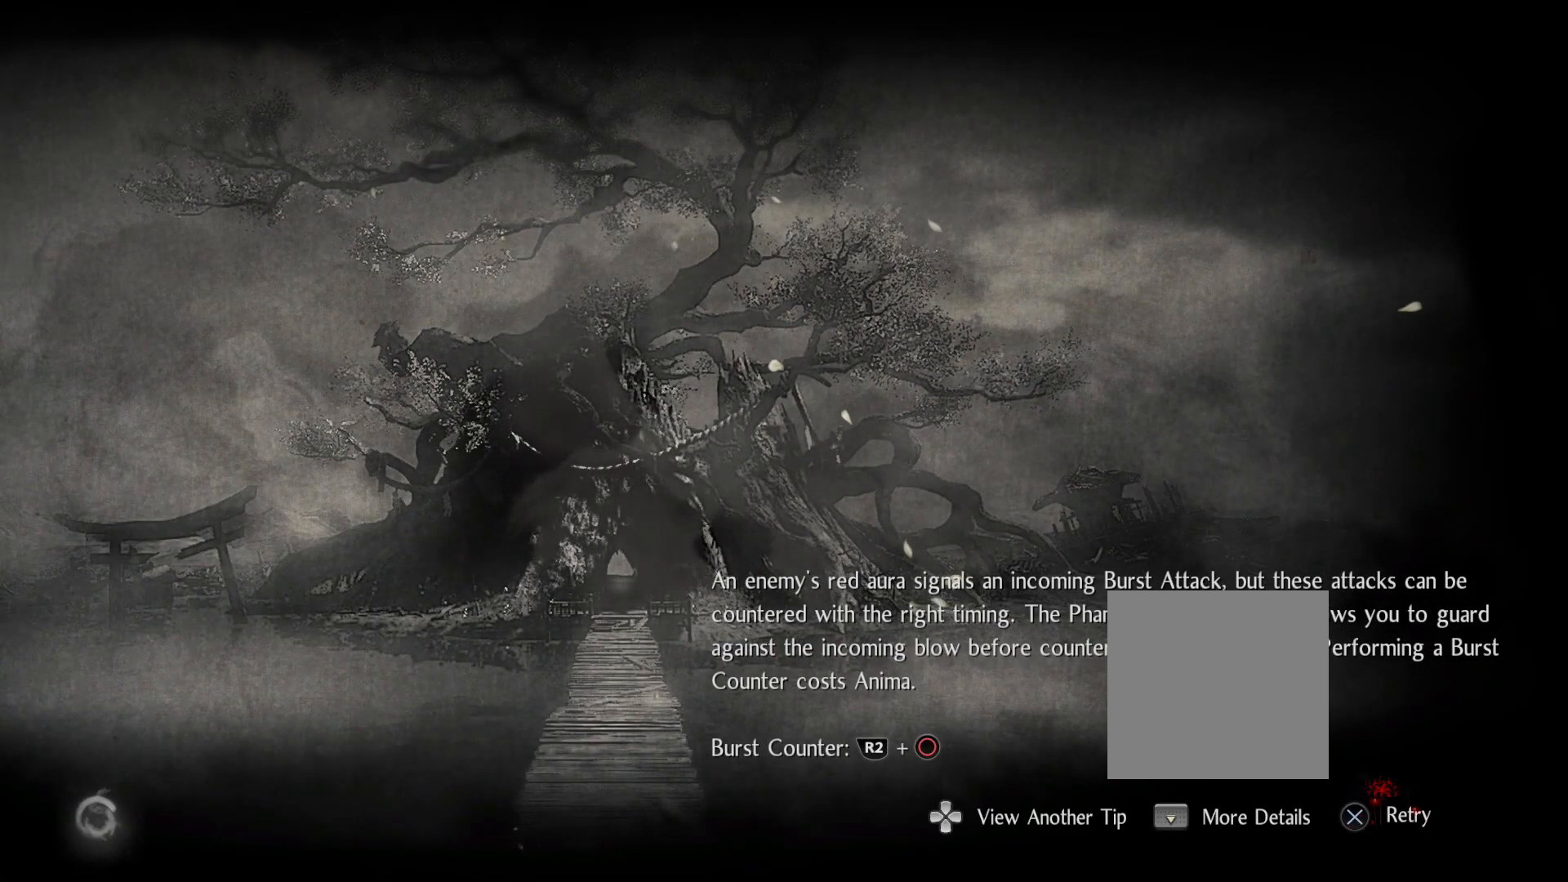
Gameplay with a controller (PlayStation layout); each line is a JSON object with the inputs held at the frame after it. "events" lists button and stick changes between this image and that frame as [ms after this image, input, new state], when the widget could be followed in between.
{"buttons": [], "left_stick": "center", "right_stick": "center", "events": [[67, "CROSS", "down"], [217, "CROSS", "up"]]}
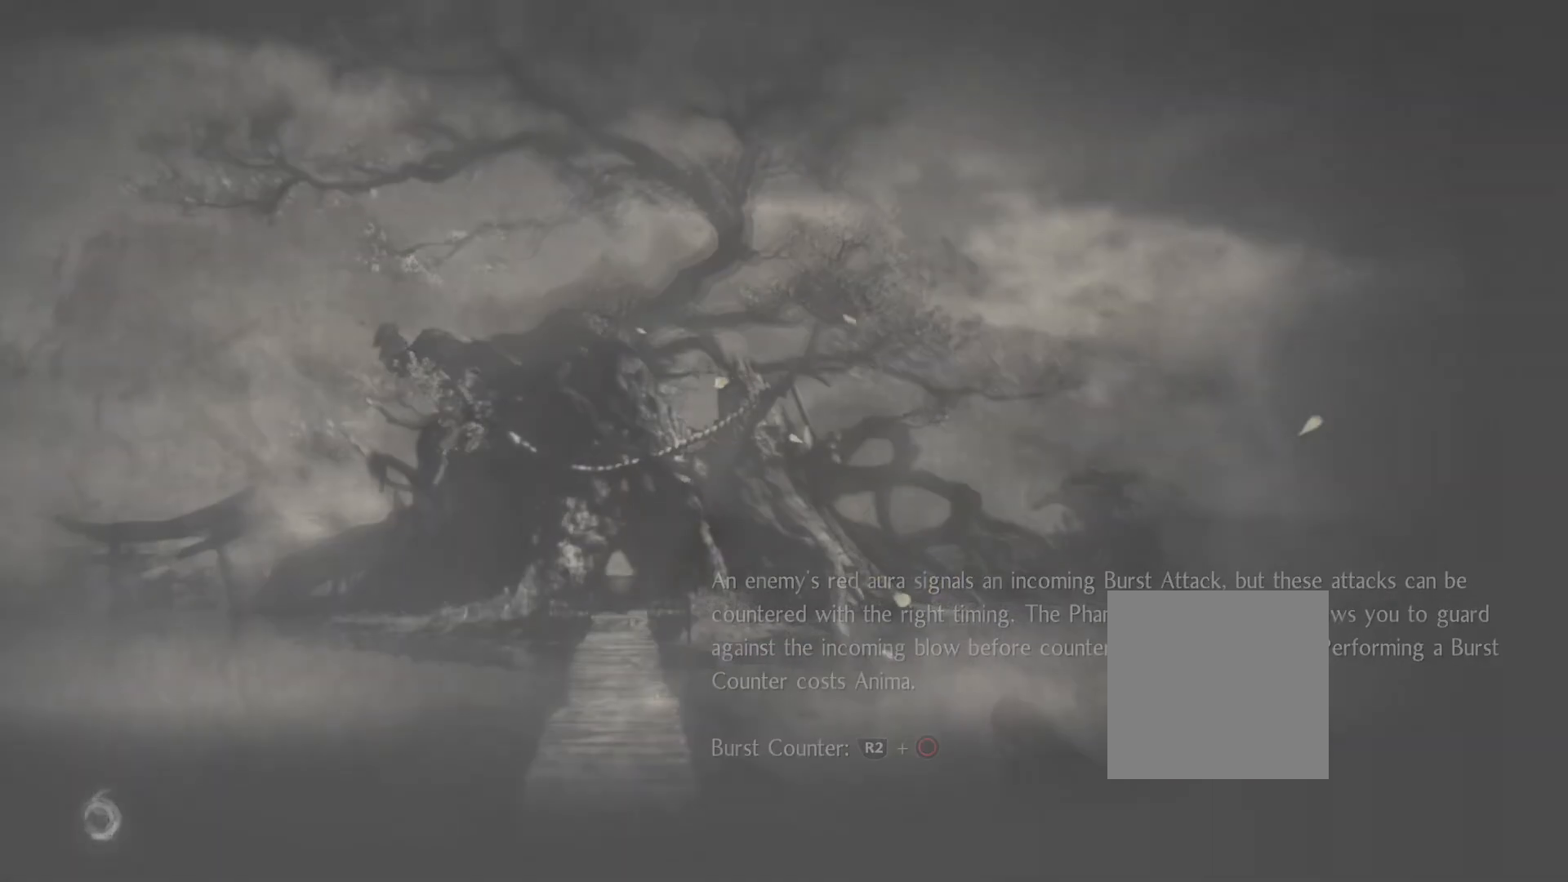
{"buttons": [], "left_stick": "center", "right_stick": "center", "events": []}
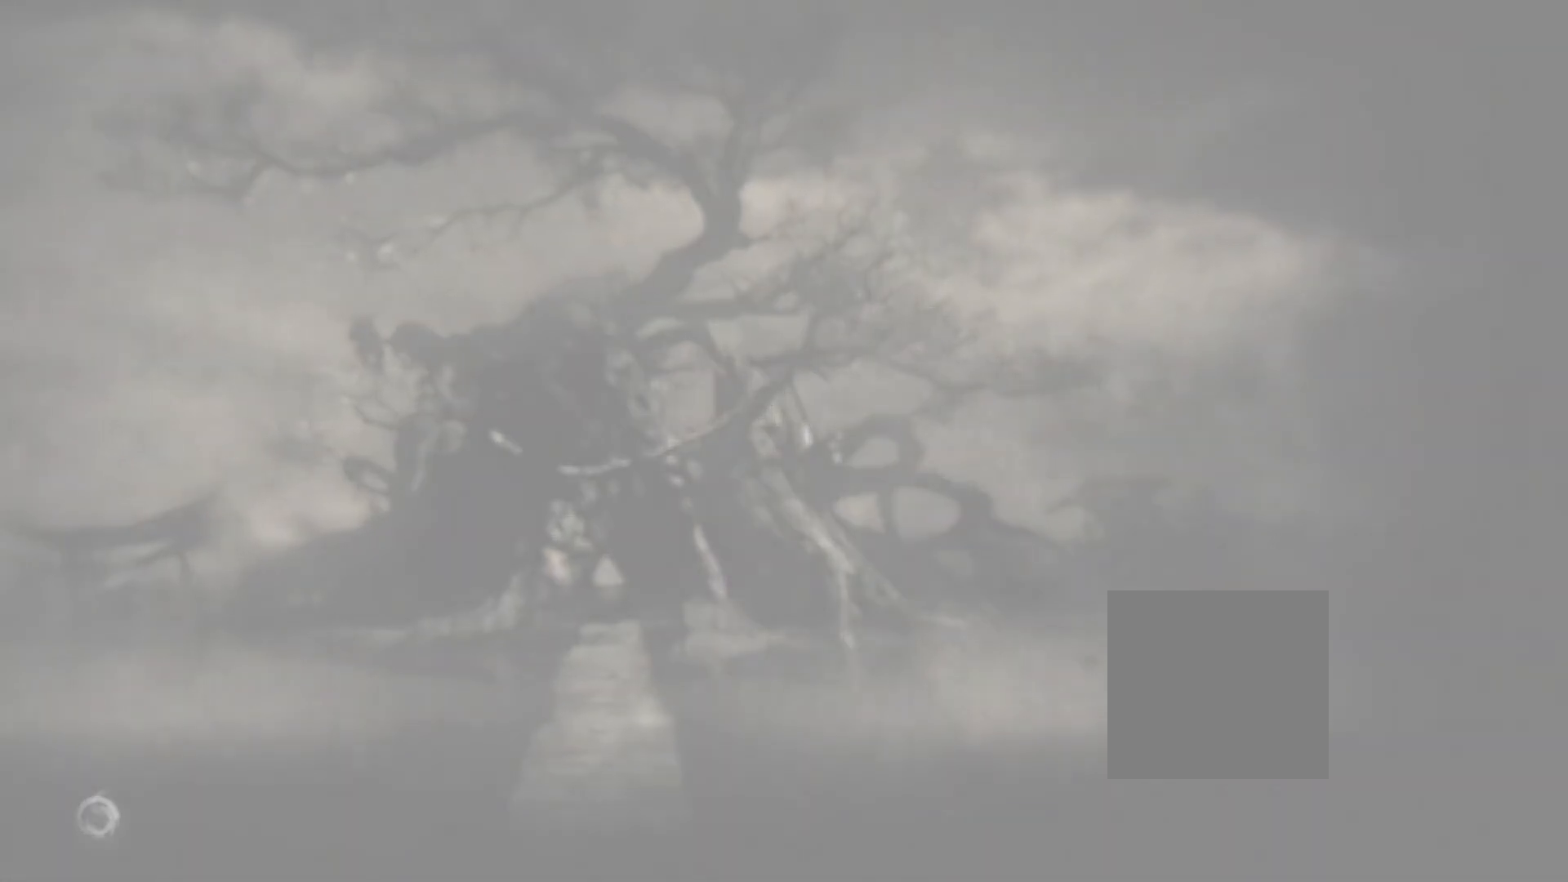
{"buttons": [], "left_stick": "center", "right_stick": "center", "events": []}
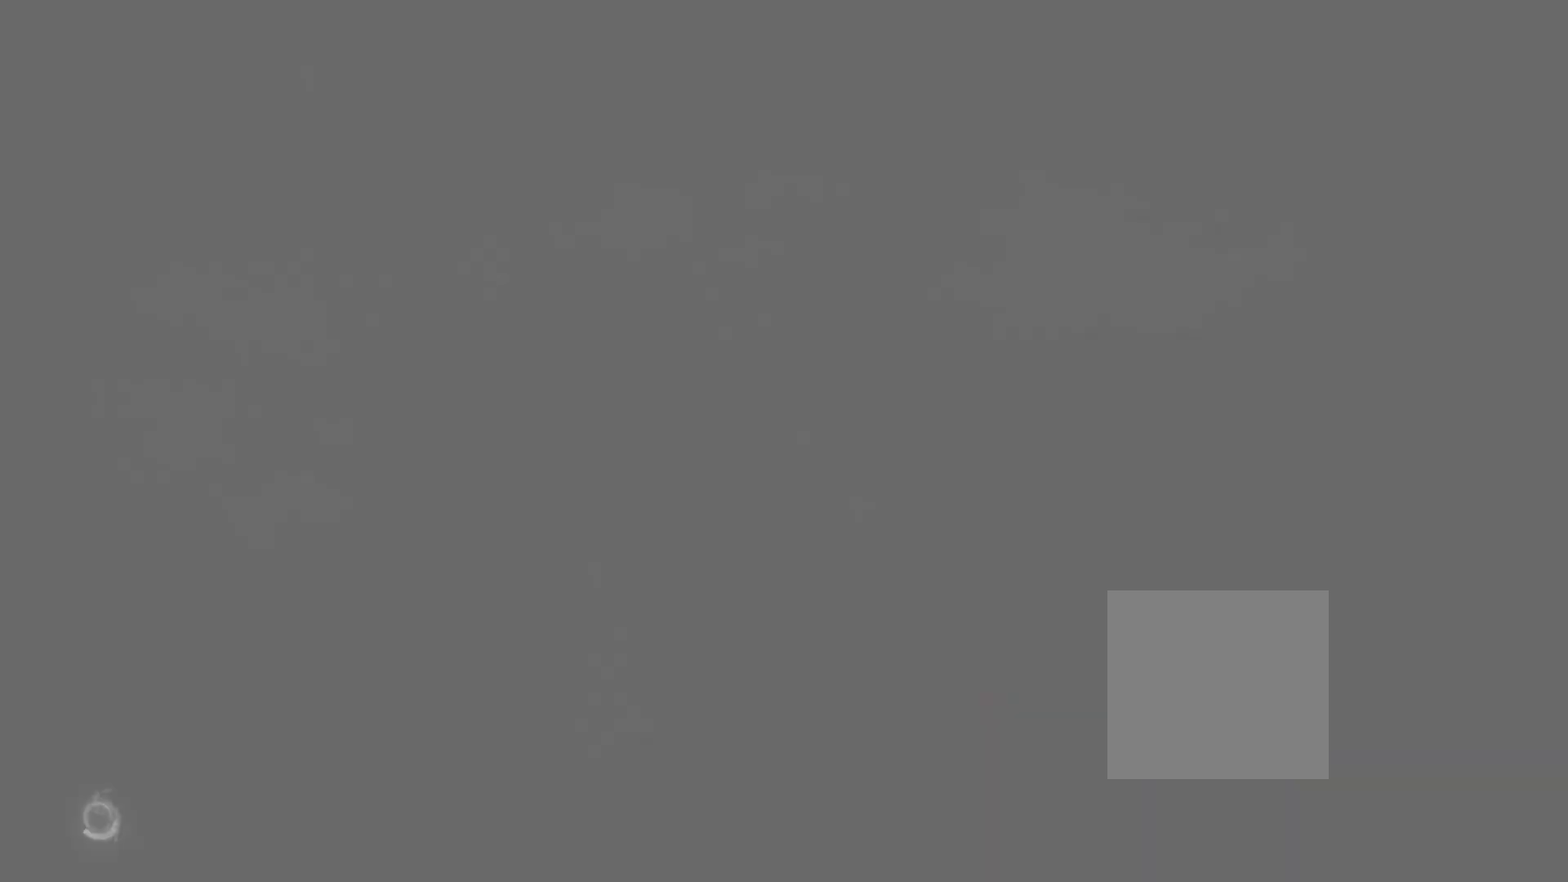
{"buttons": [], "left_stick": "center", "right_stick": "center", "events": []}
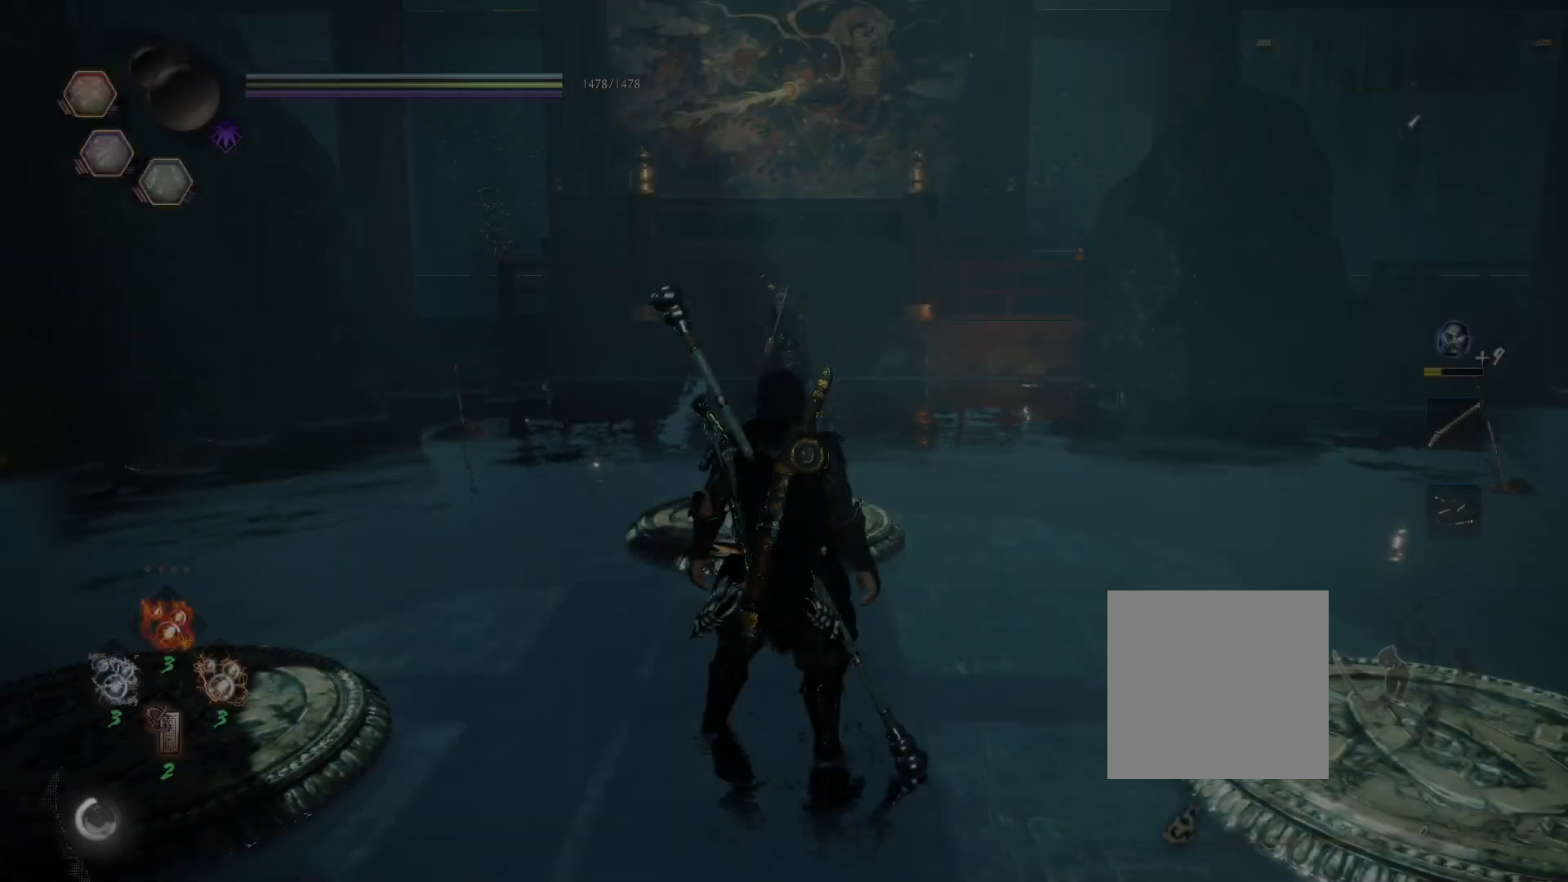
{"buttons": [], "left_stick": "center", "right_stick": "center", "events": []}
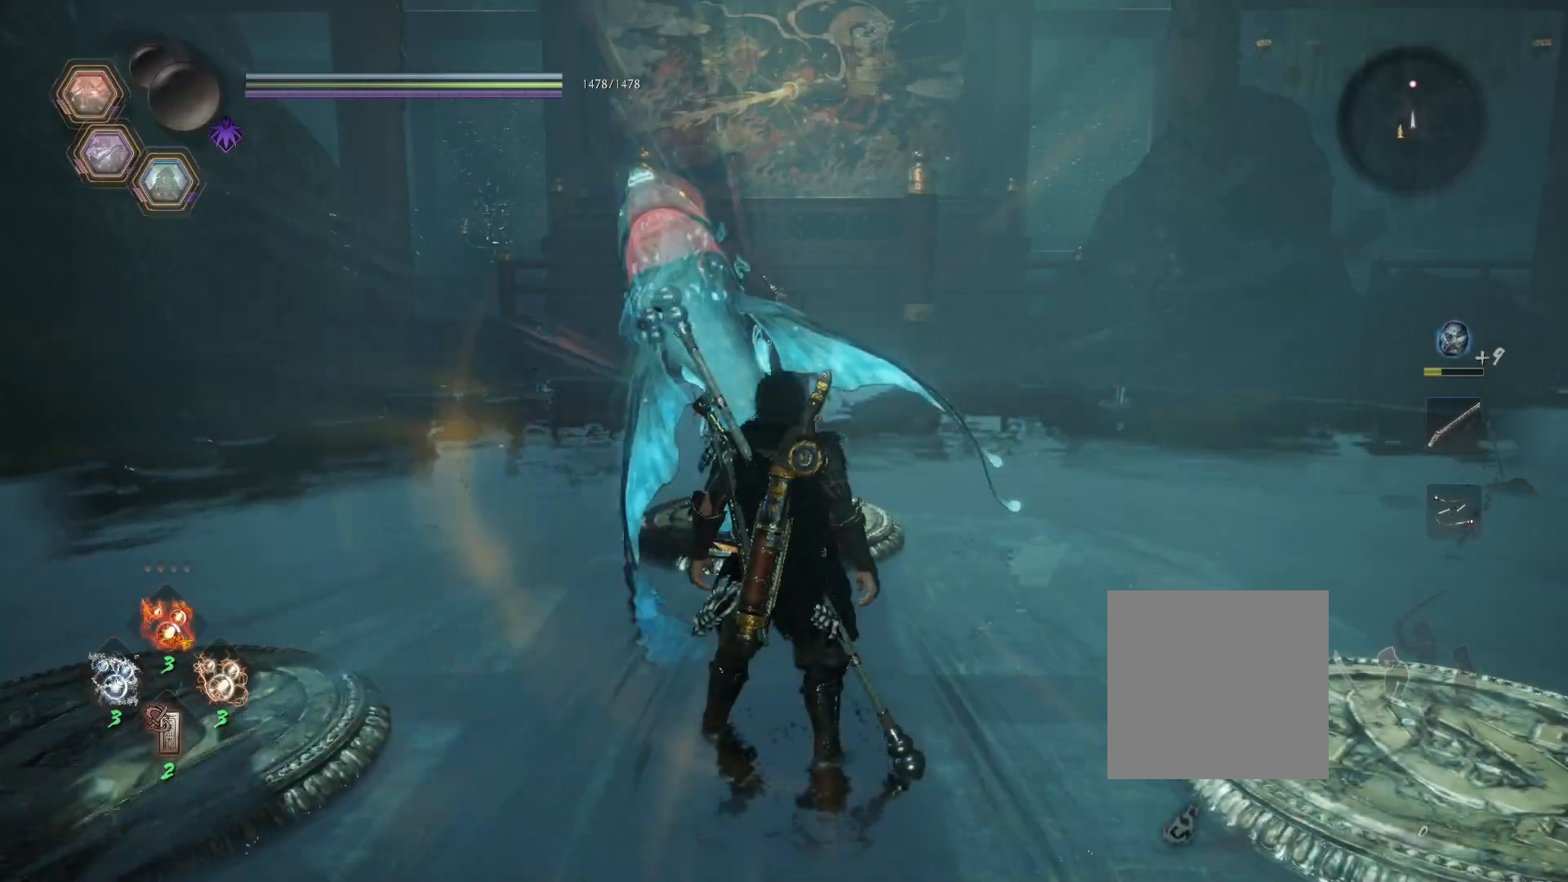
{"buttons": [], "left_stick": "center", "right_stick": "center", "events": []}
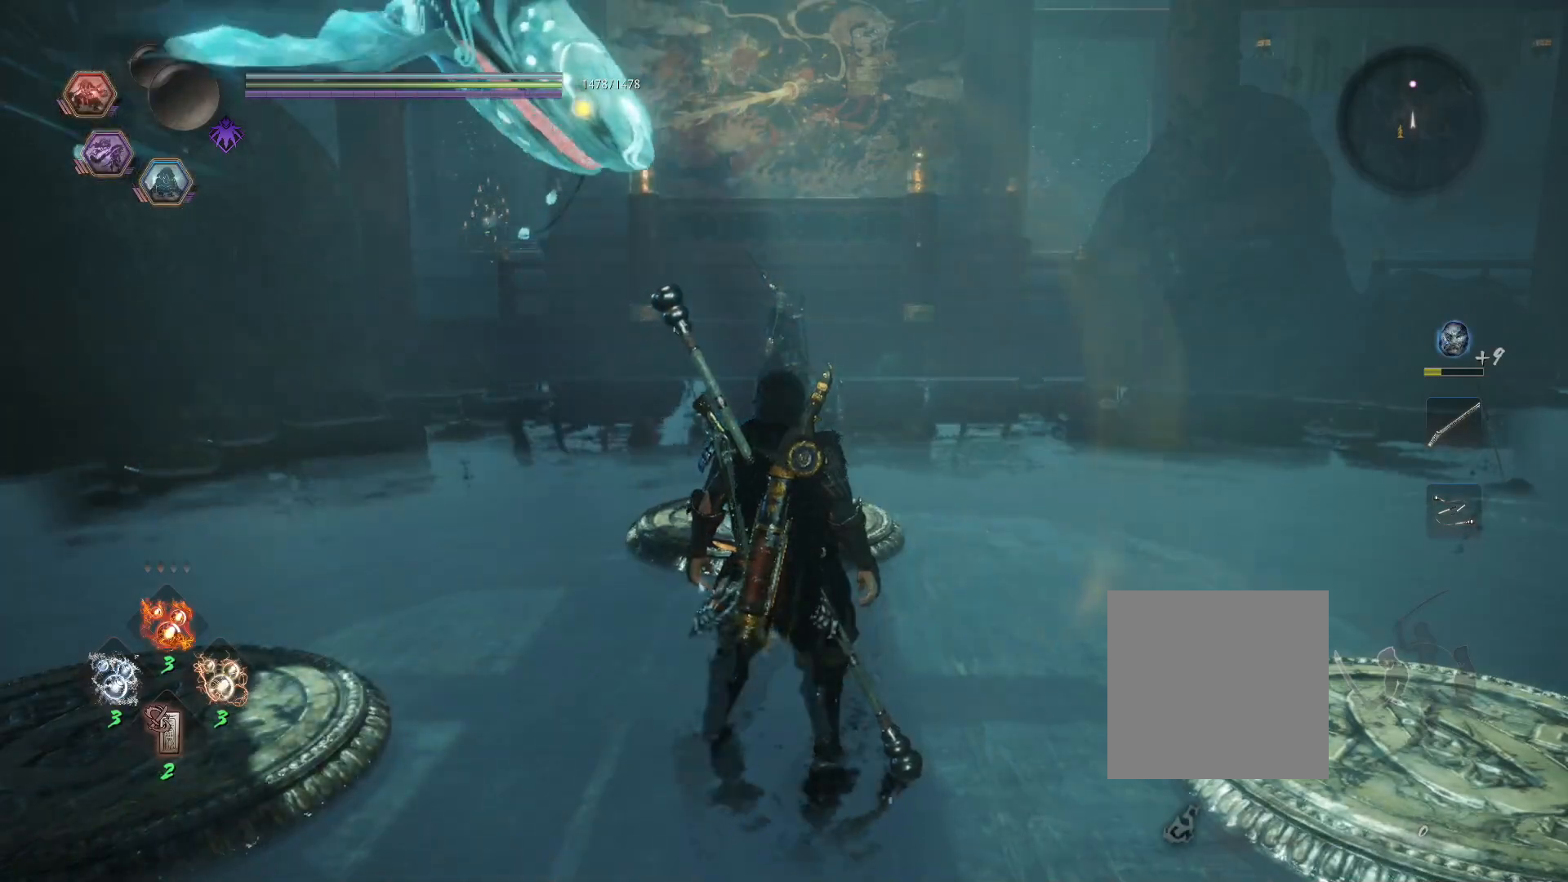
{"buttons": [], "left_stick": "center", "right_stick": "center", "events": []}
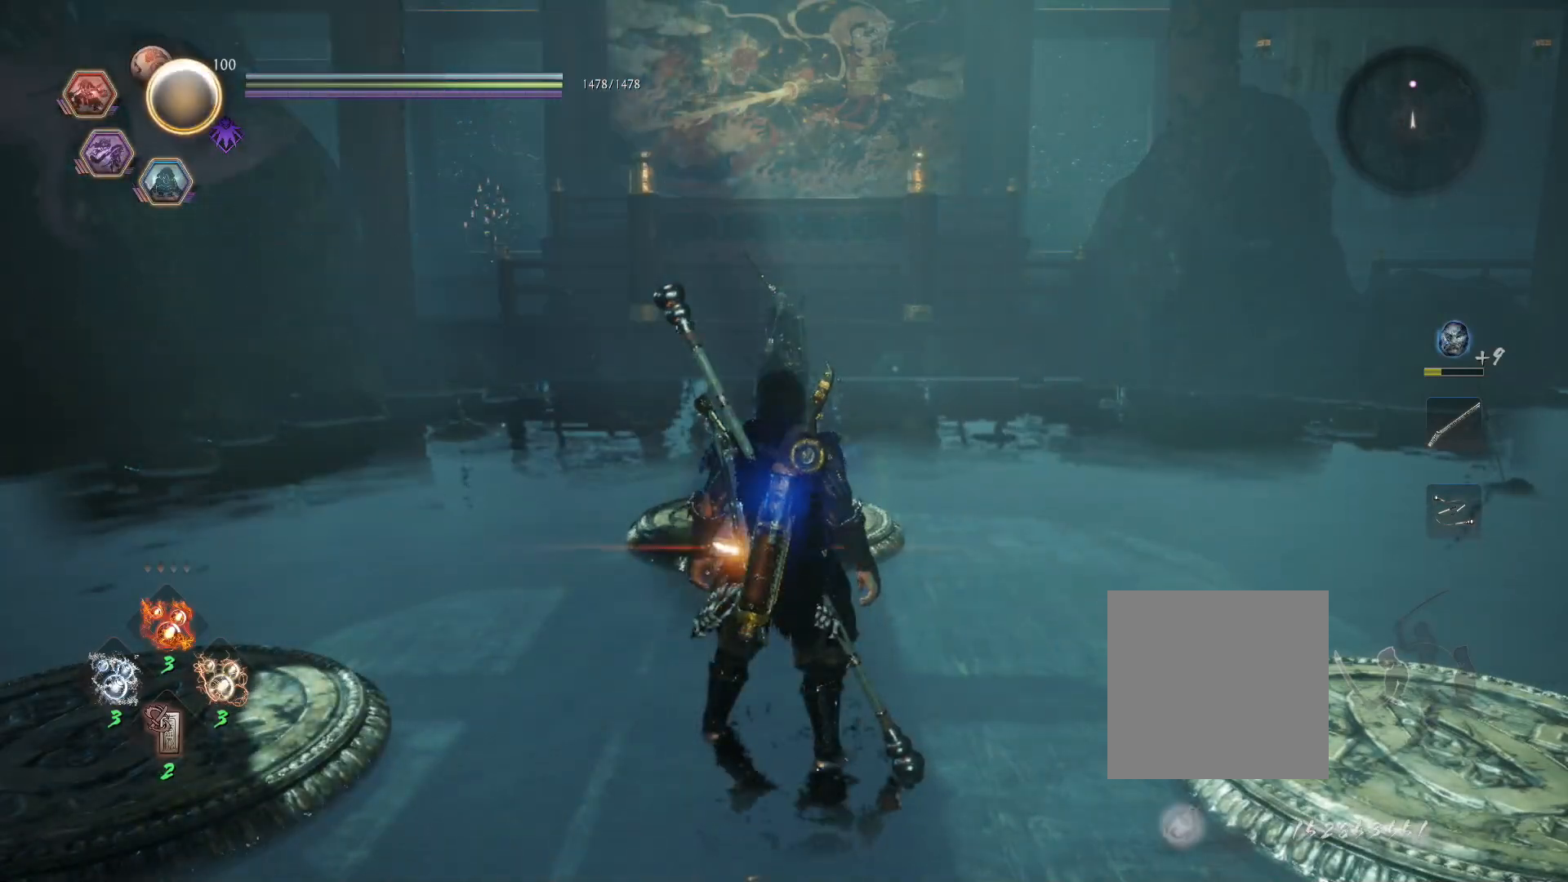
{"buttons": [], "left_stick": "center", "right_stick": "center", "events": []}
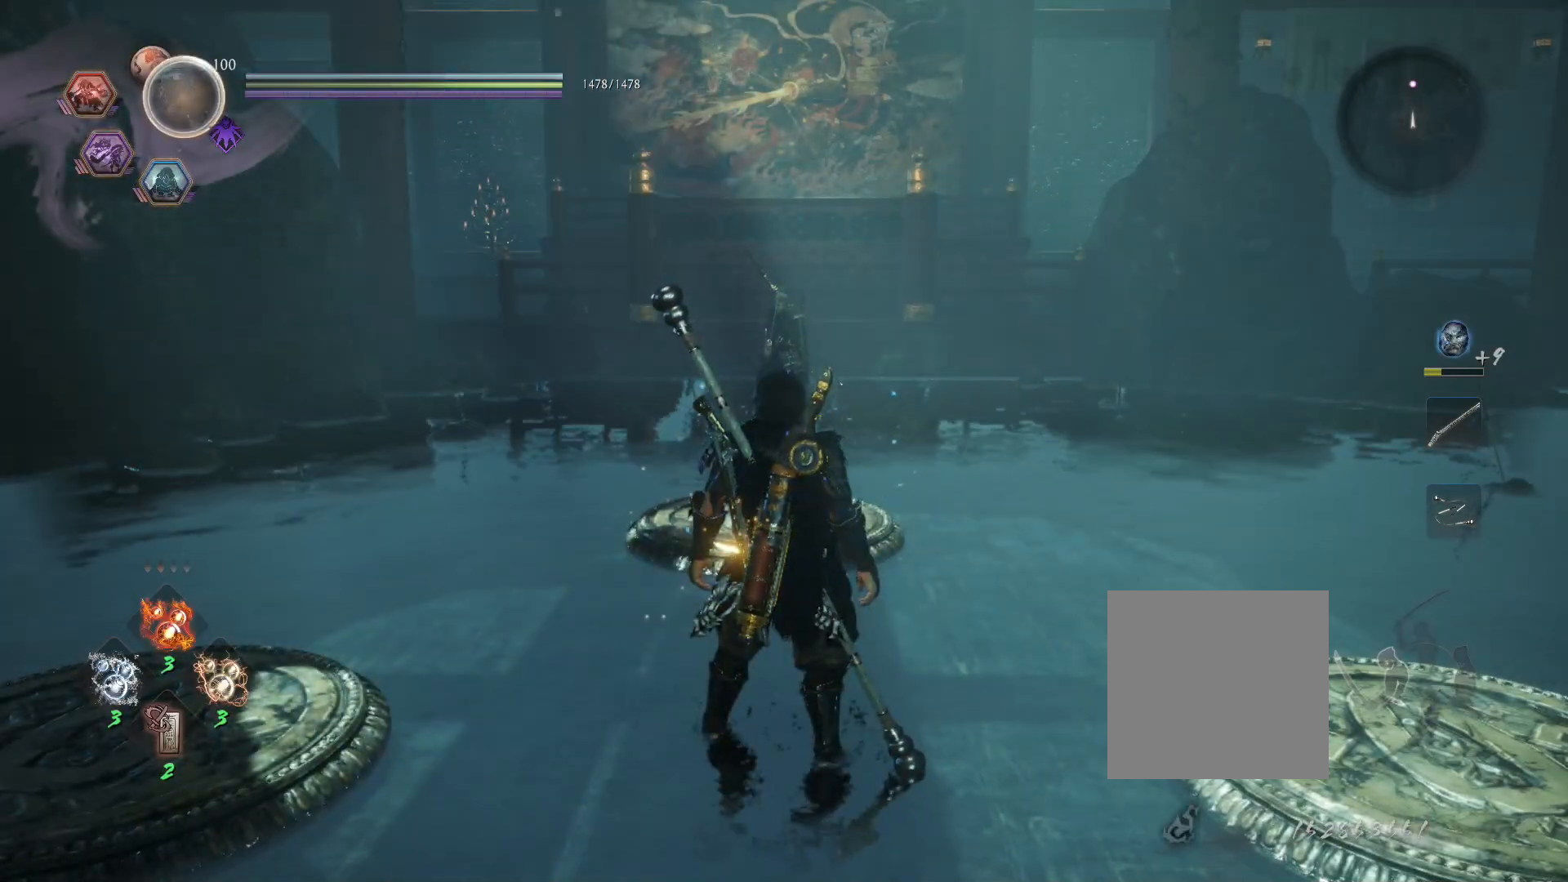
{"buttons": [], "left_stick": "center", "right_stick": "center", "events": []}
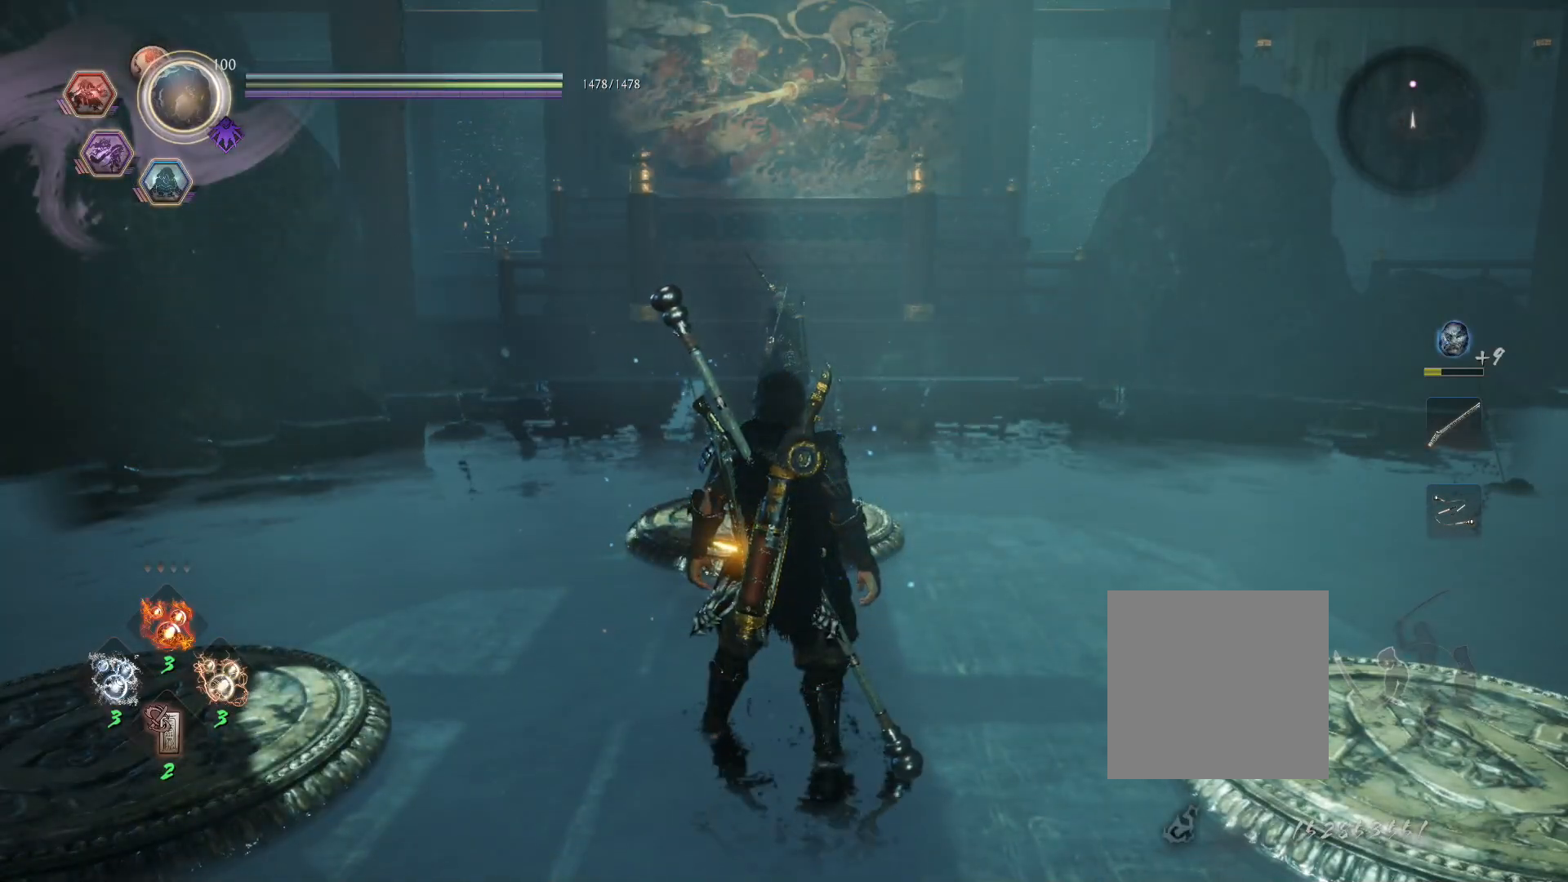
{"buttons": ["CIRCLE", "R1"], "left_stick": "center", "right_stick": "center", "events": [[367, "R1", "down"], [433, "CIRCLE", "down"]]}
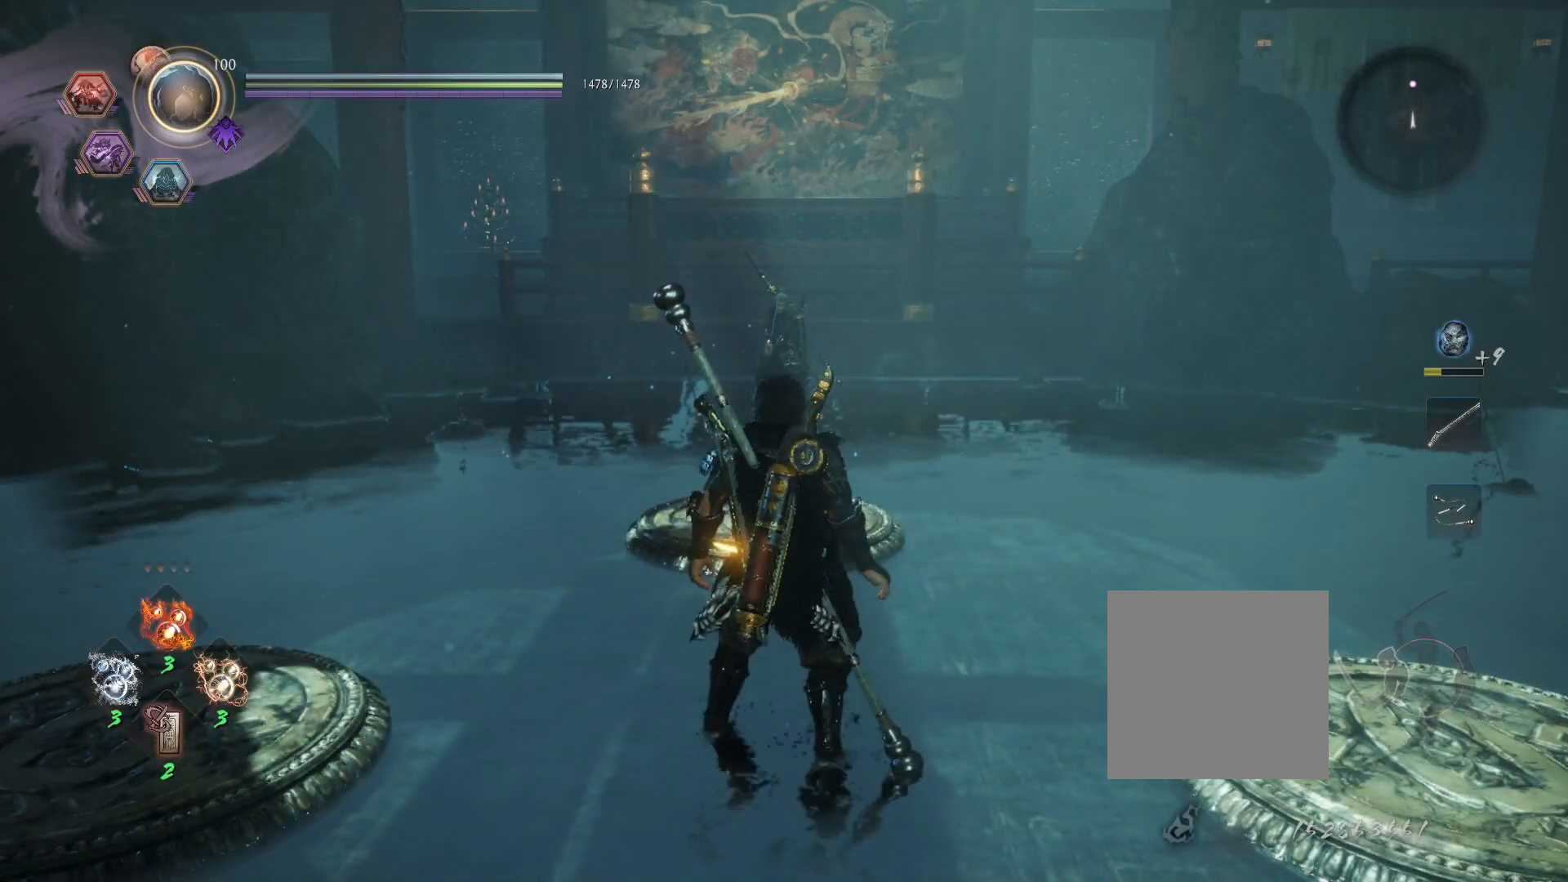
{"buttons": [], "left_stick": "center", "right_stick": "center", "events": [[33, "CIRCLE", "up"], [100, "R1", "up"]]}
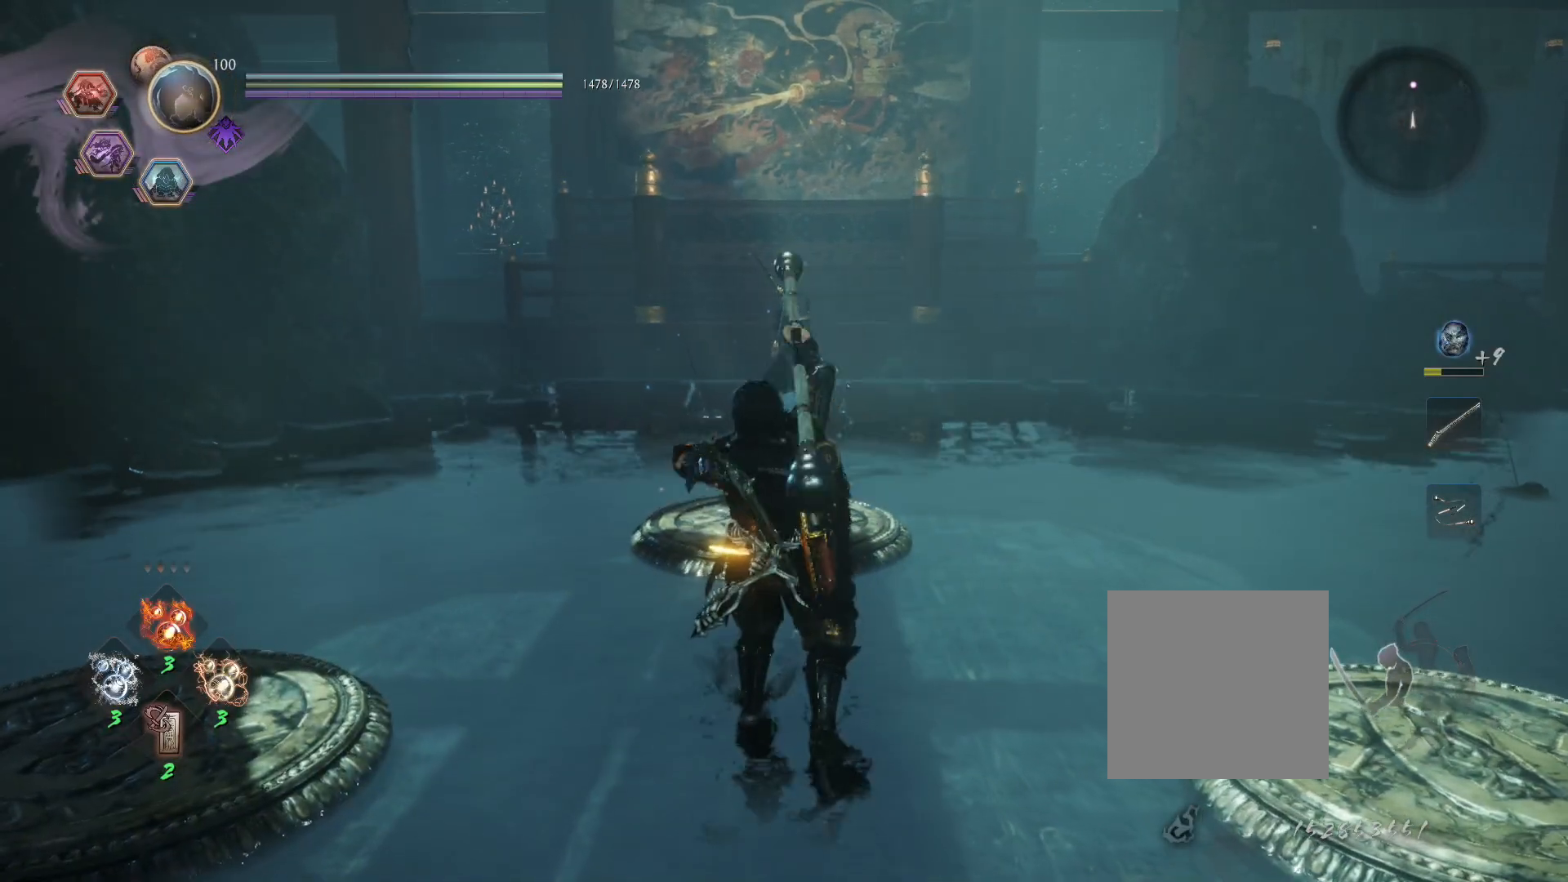
{"buttons": [], "left_stick": "center", "right_stick": "center", "events": []}
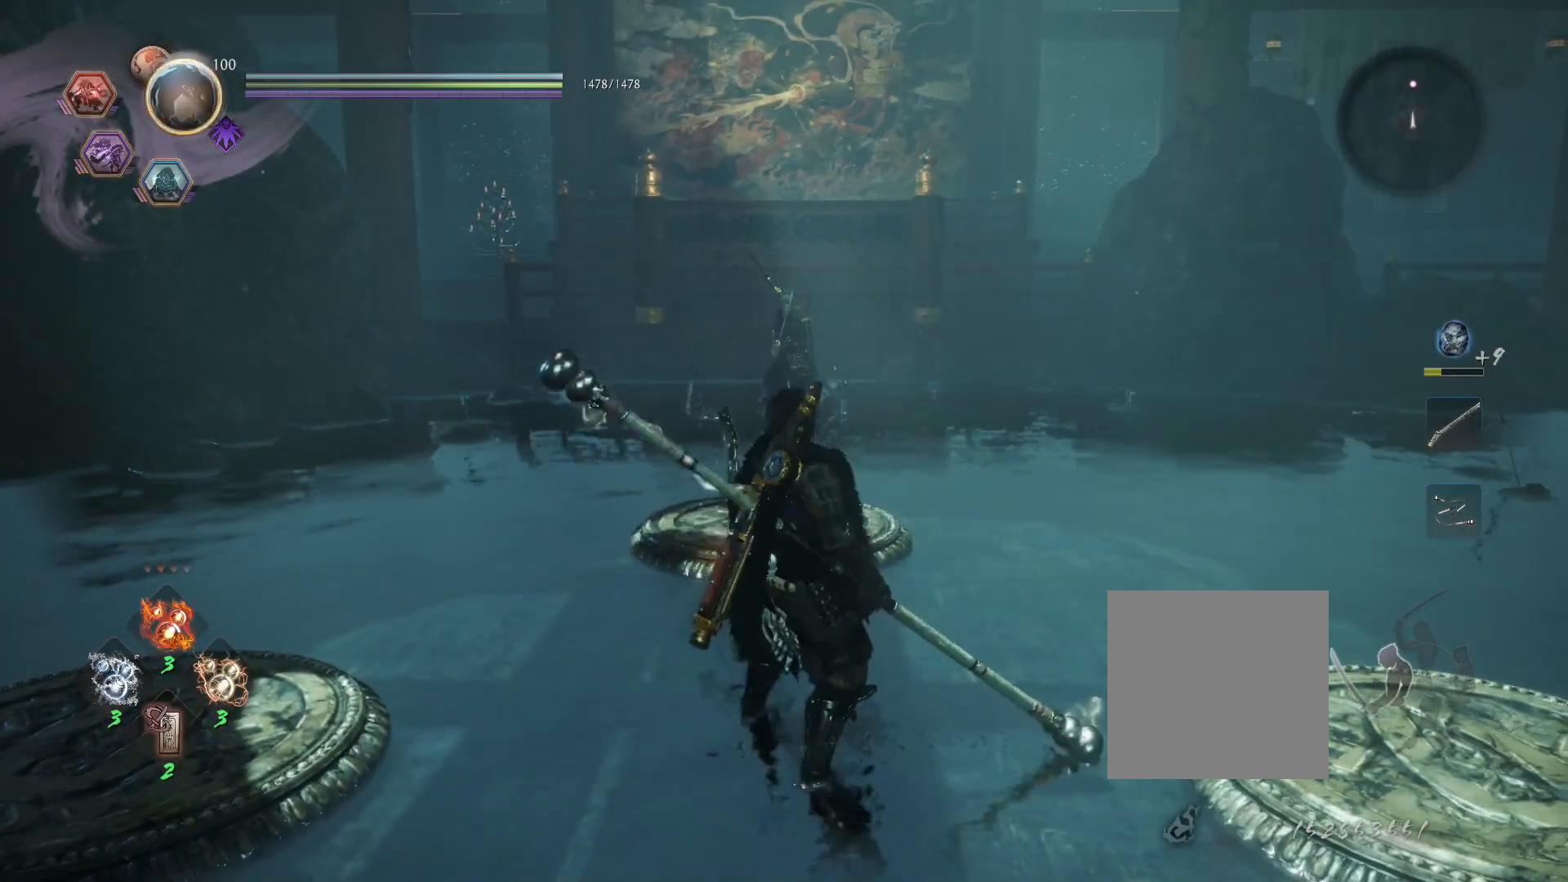
{"buttons": [], "left_stick": "up", "right_stick": "center", "events": [[33, "left_stick", "up-right"], [100, "left_stick", "up"]]}
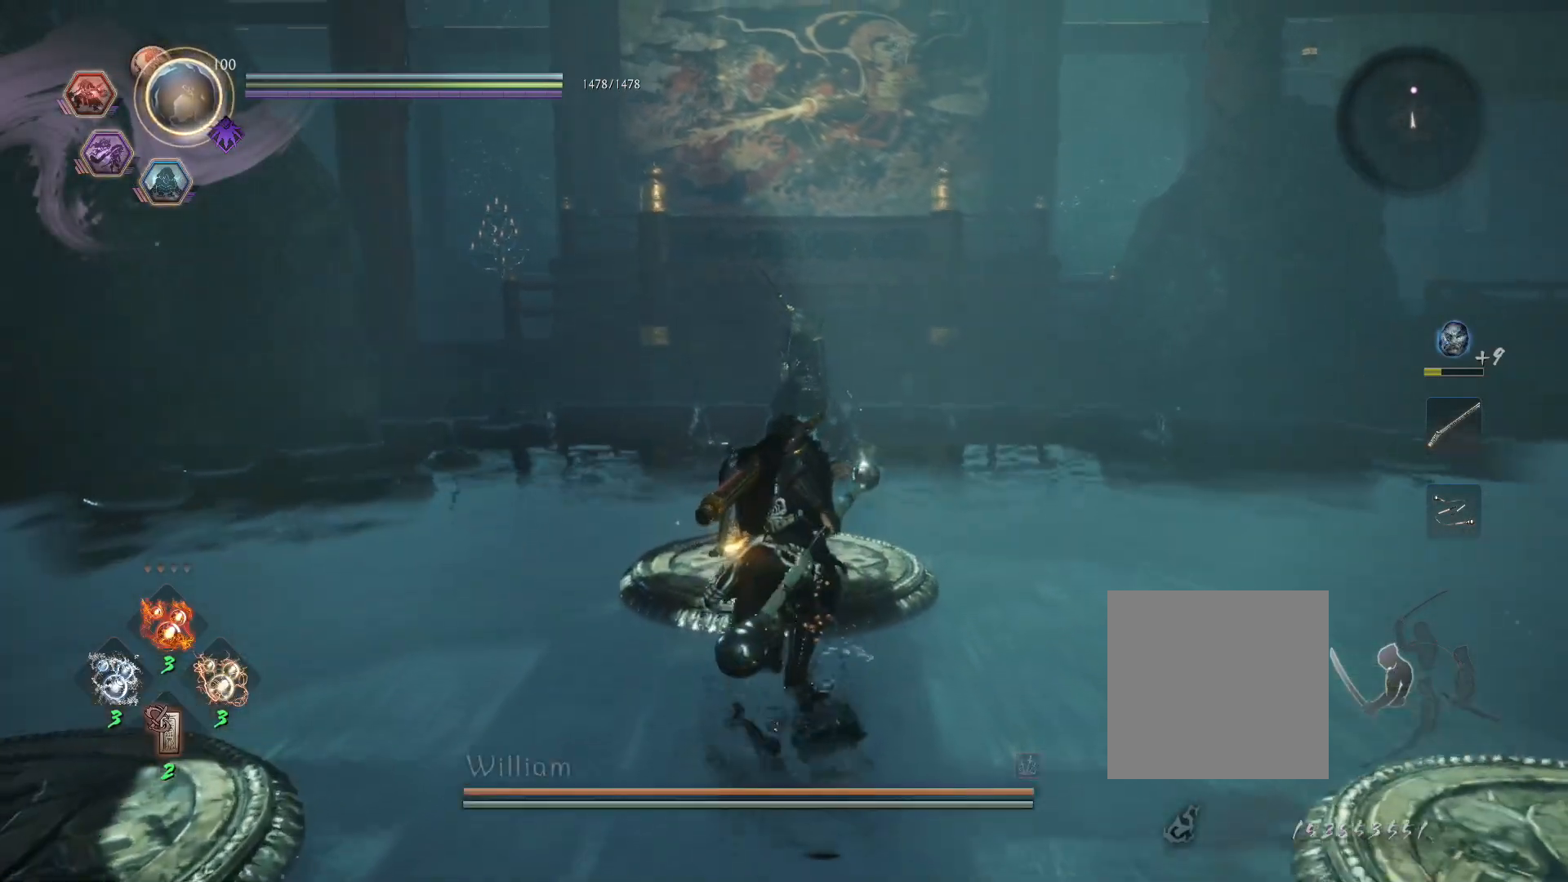
{"buttons": [], "left_stick": "up", "right_stick": "center", "events": [[317, "R3", "down"], [400, "R3", "up"]]}
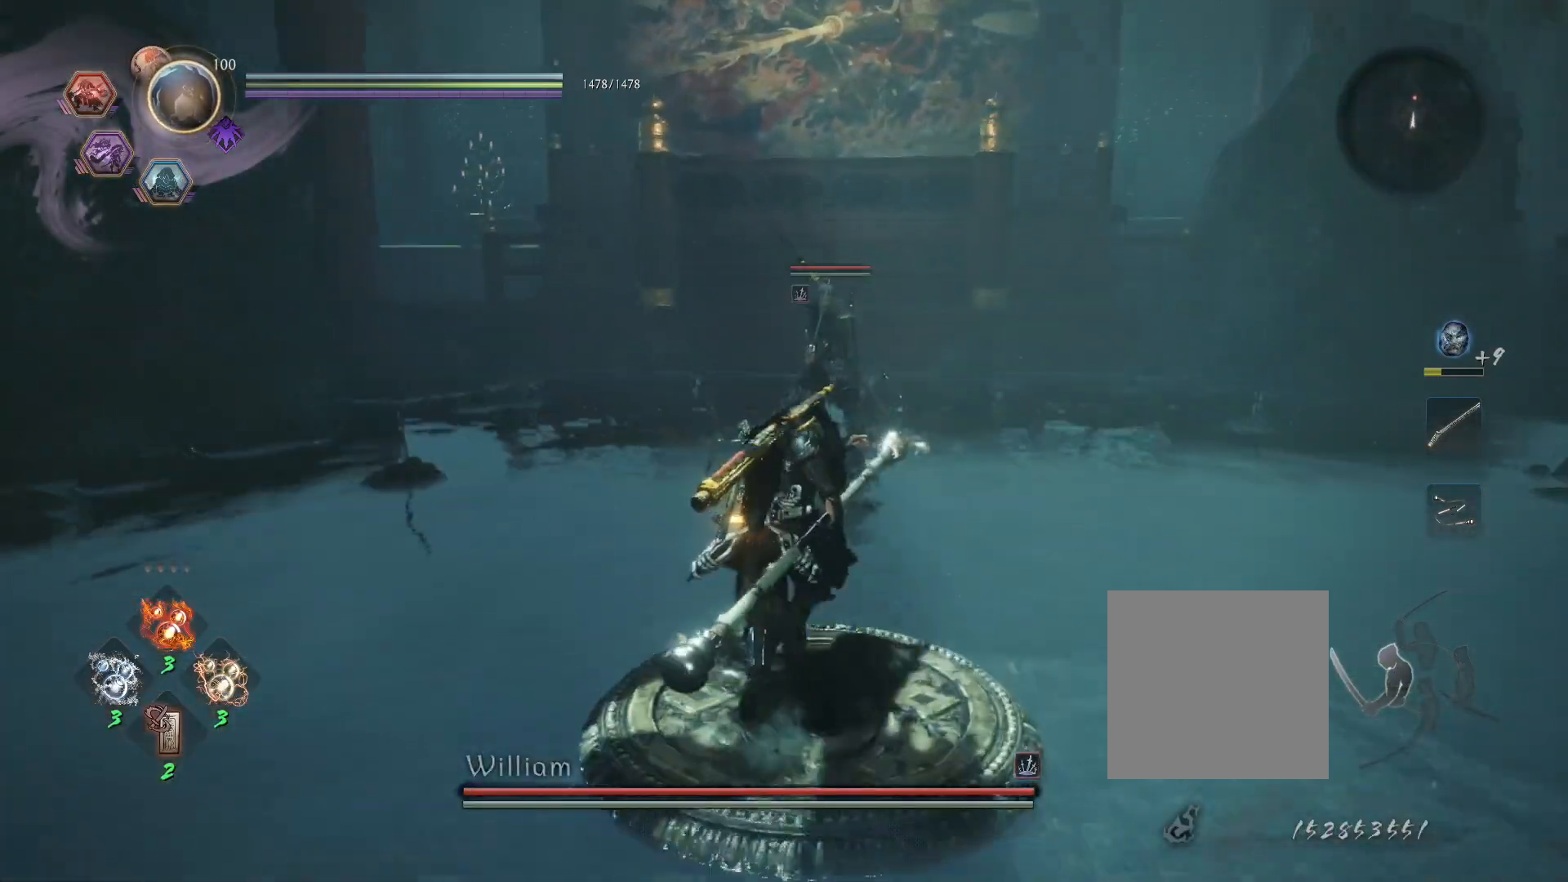
{"buttons": ["CIRCLE", "L1", "R1"], "left_stick": "up", "right_stick": "center", "events": [[17, "R1", "down"], [100, "CROSS", "down"], [167, "CROSS", "up"], [183, "L1", "down"], [233, "R1", "up"], [350, "CROSS", "down"], [400, "R1", "down"], [467, "CIRCLE", "down"], [483, "CROSS", "up"]]}
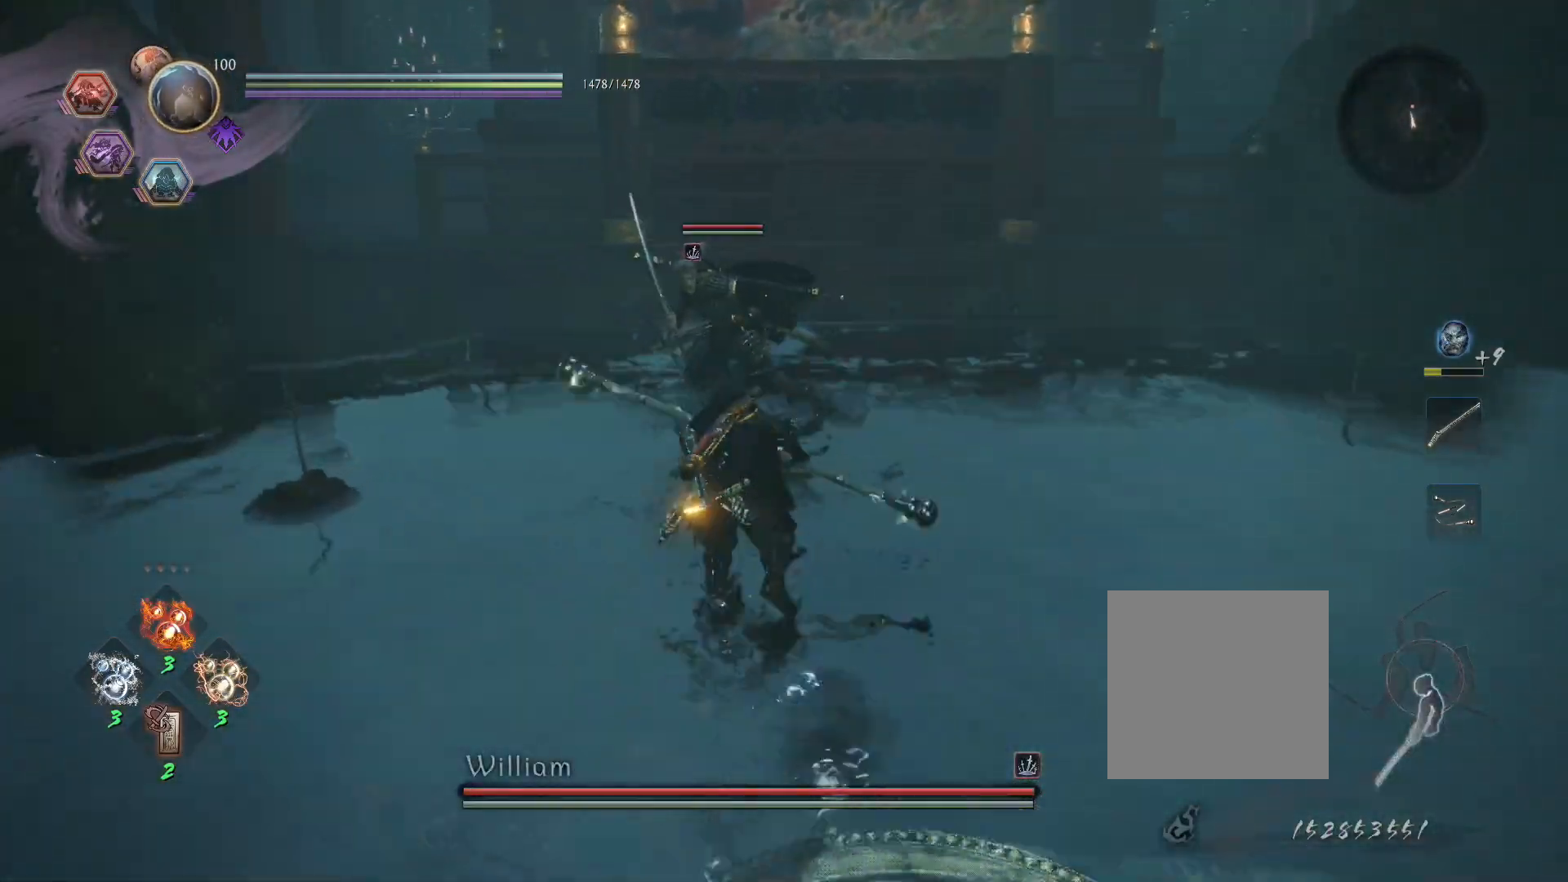
{"buttons": ["L1"], "left_stick": "up", "right_stick": "center", "events": [[50, "CIRCLE", "up"], [50, "R1", "up"], [283, "CROSS", "down"], [333, "R1", "down"], [400, "CIRCLE", "down"], [417, "CROSS", "up"], [467, "CIRCLE", "up"], [467, "R1", "up"]]}
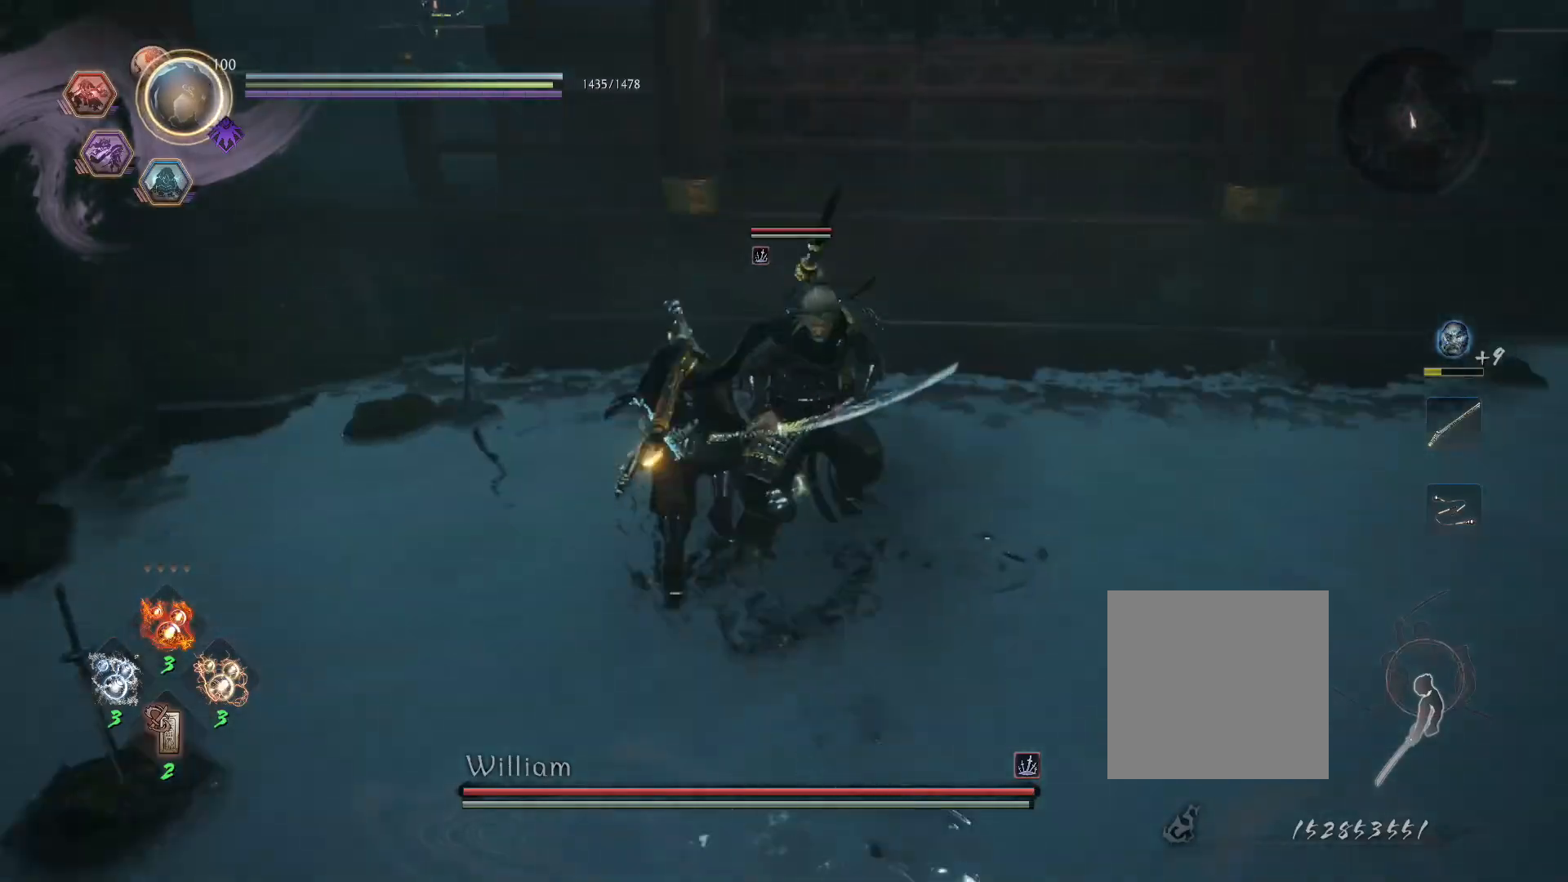
{"buttons": ["CROSS", "L1", "R1"], "left_stick": "up", "right_stick": "center", "events": [[50, "CROSS", "down"], [117, "R1", "down"], [150, "CIRCLE", "down"], [167, "CROSS", "up"], [233, "CIRCLE", "up"], [250, "R1", "up"], [417, "CROSS", "down"], [467, "R1", "down"]]}
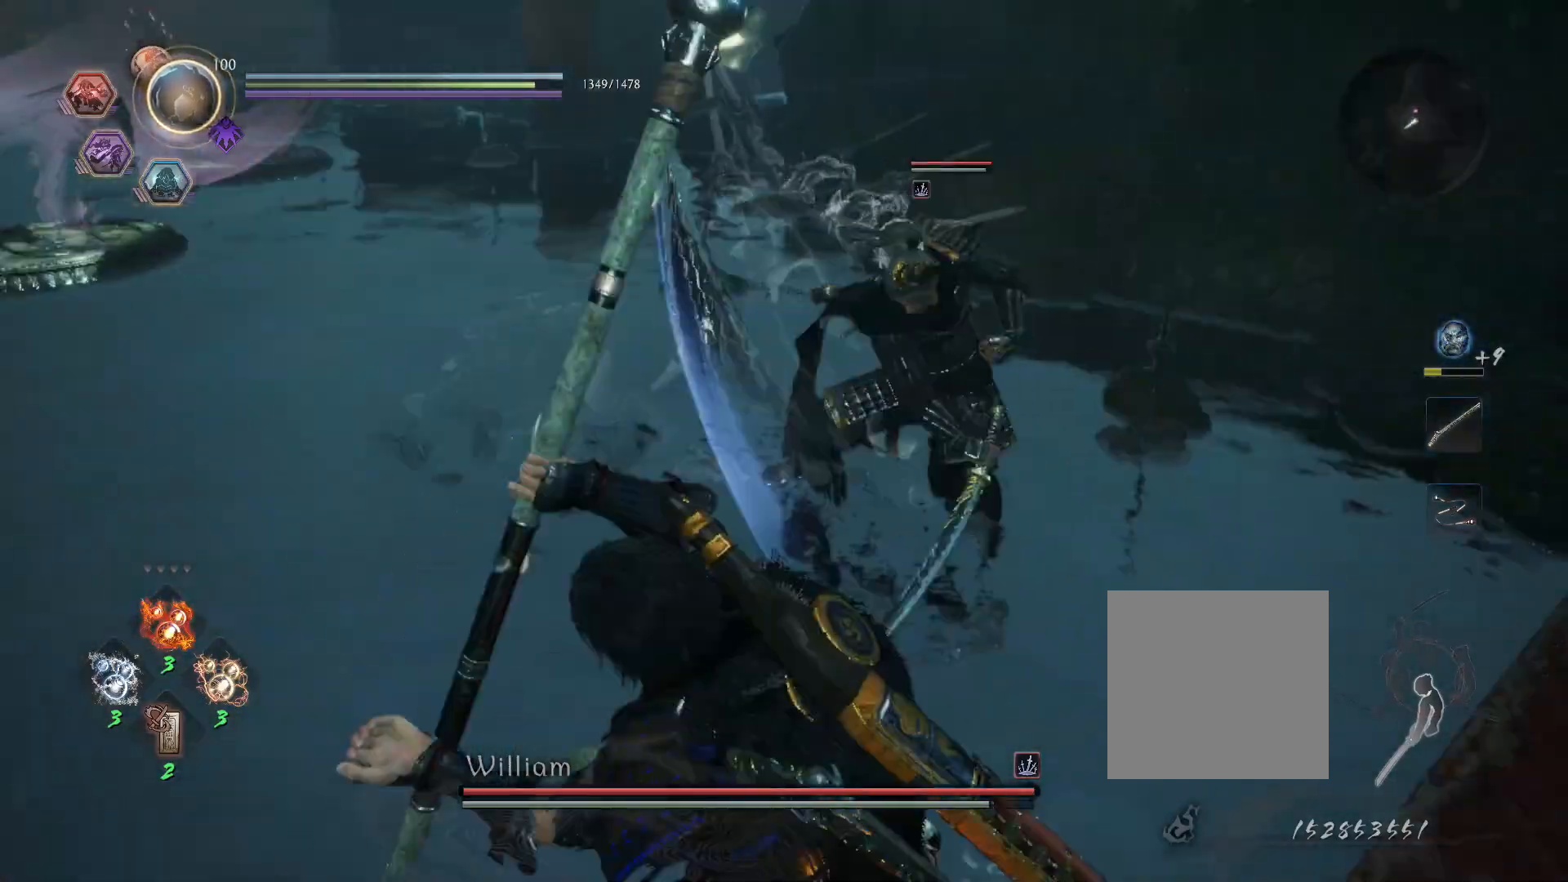
{"buttons": ["R1"], "left_stick": "up", "right_stick": "center", "events": [[17, "CIRCLE", "down"], [33, "CROSS", "up"], [83, "CIRCLE", "up"], [83, "R1", "up"], [133, "CROSS", "down"], [167, "R1", "down"], [217, "CIRCLE", "down"], [233, "CROSS", "up"], [283, "R1", "up"], [317, "CIRCLE", "up"], [483, "L1", "up"], [500, "R1", "down"]]}
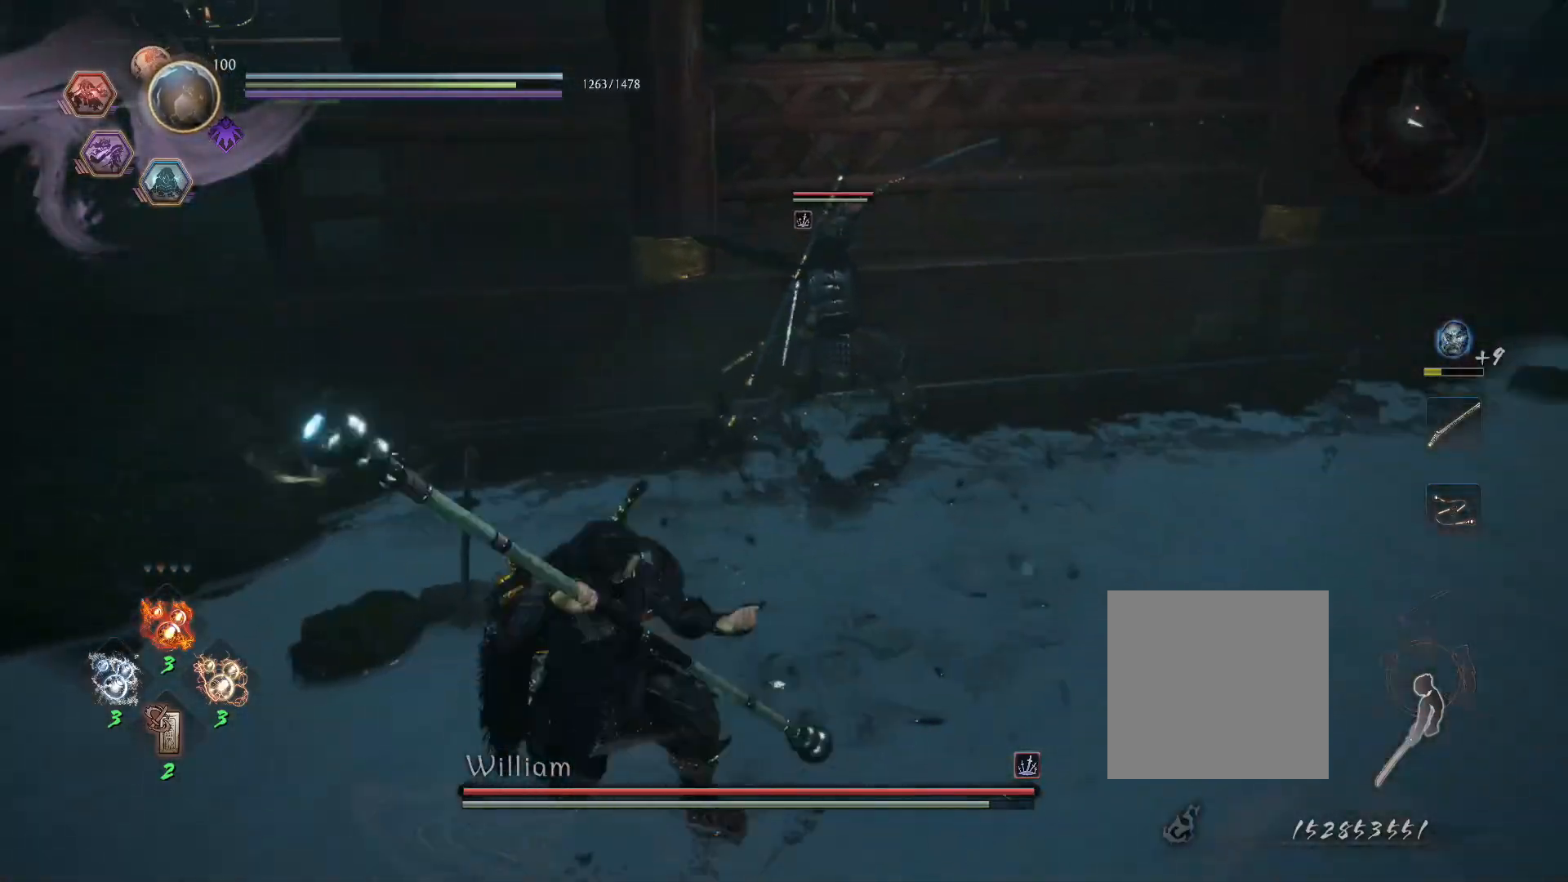
{"buttons": [], "left_stick": "center", "right_stick": "center", "events": [[67, "SQUARE", "down"], [133, "R1", "up"], [133, "SQUARE", "up"], [233, "SQUARE", "down"], [333, "SQUARE", "up"], [433, "left_stick", "center"]]}
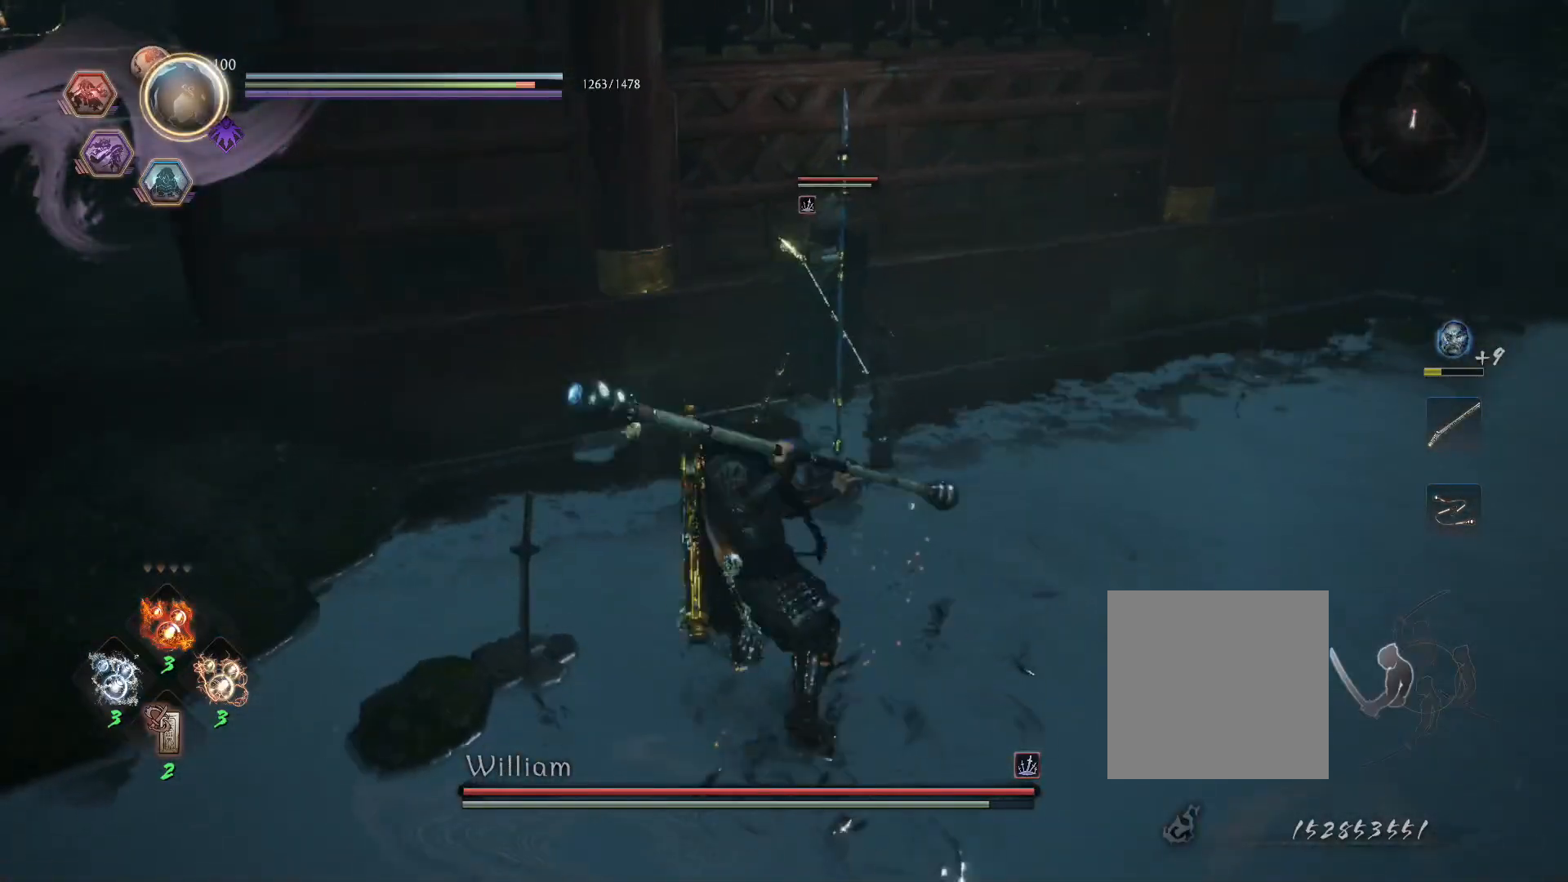
{"buttons": [], "left_stick": "center", "right_stick": "center", "events": [[317, "TRIANGLE", "down"], [417, "TRIANGLE", "up"]]}
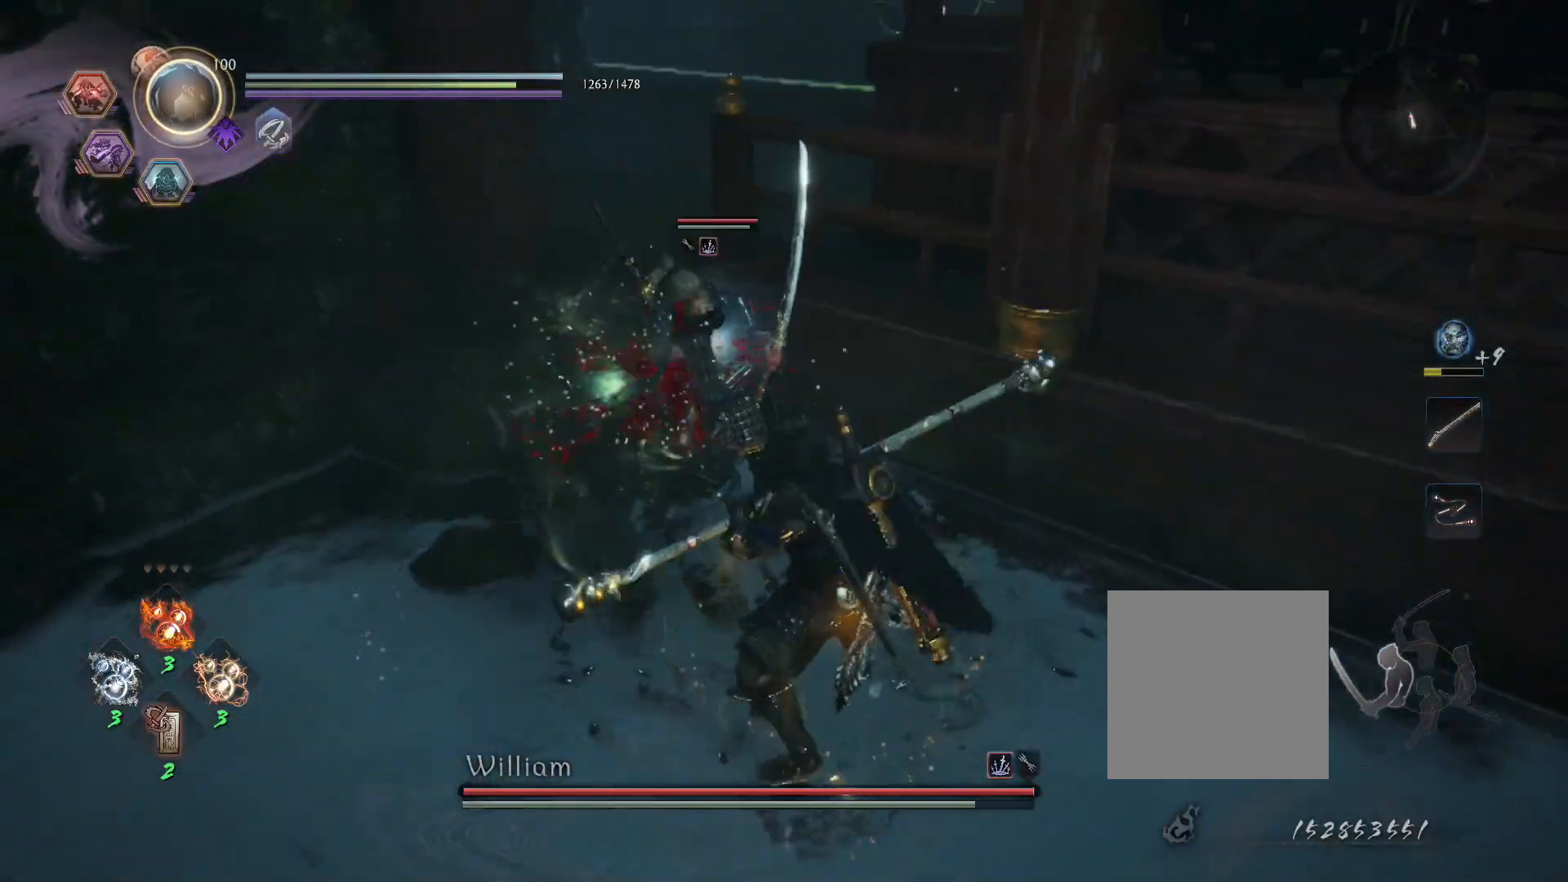
{"buttons": [], "left_stick": "center", "right_stick": "center", "events": []}
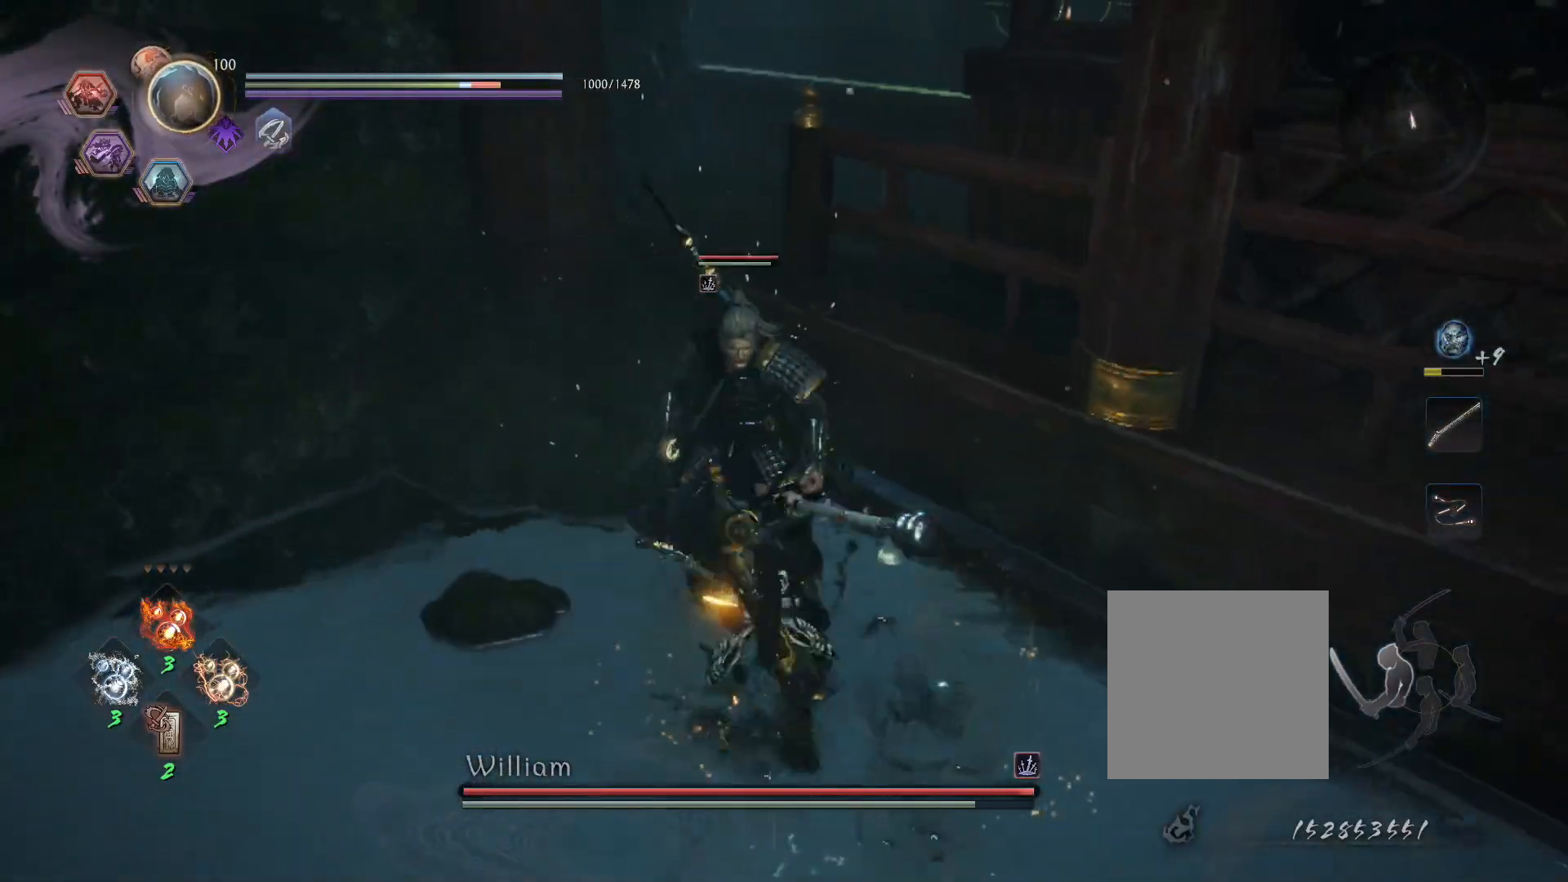
{"buttons": [], "left_stick": "center", "right_stick": "center", "events": [[83, "TRIANGLE", "down"], [150, "TRIANGLE", "up"], [267, "R1", "down"], [300, "TRIANGLE", "down"], [400, "TRIANGLE", "up"], [433, "R1", "up"]]}
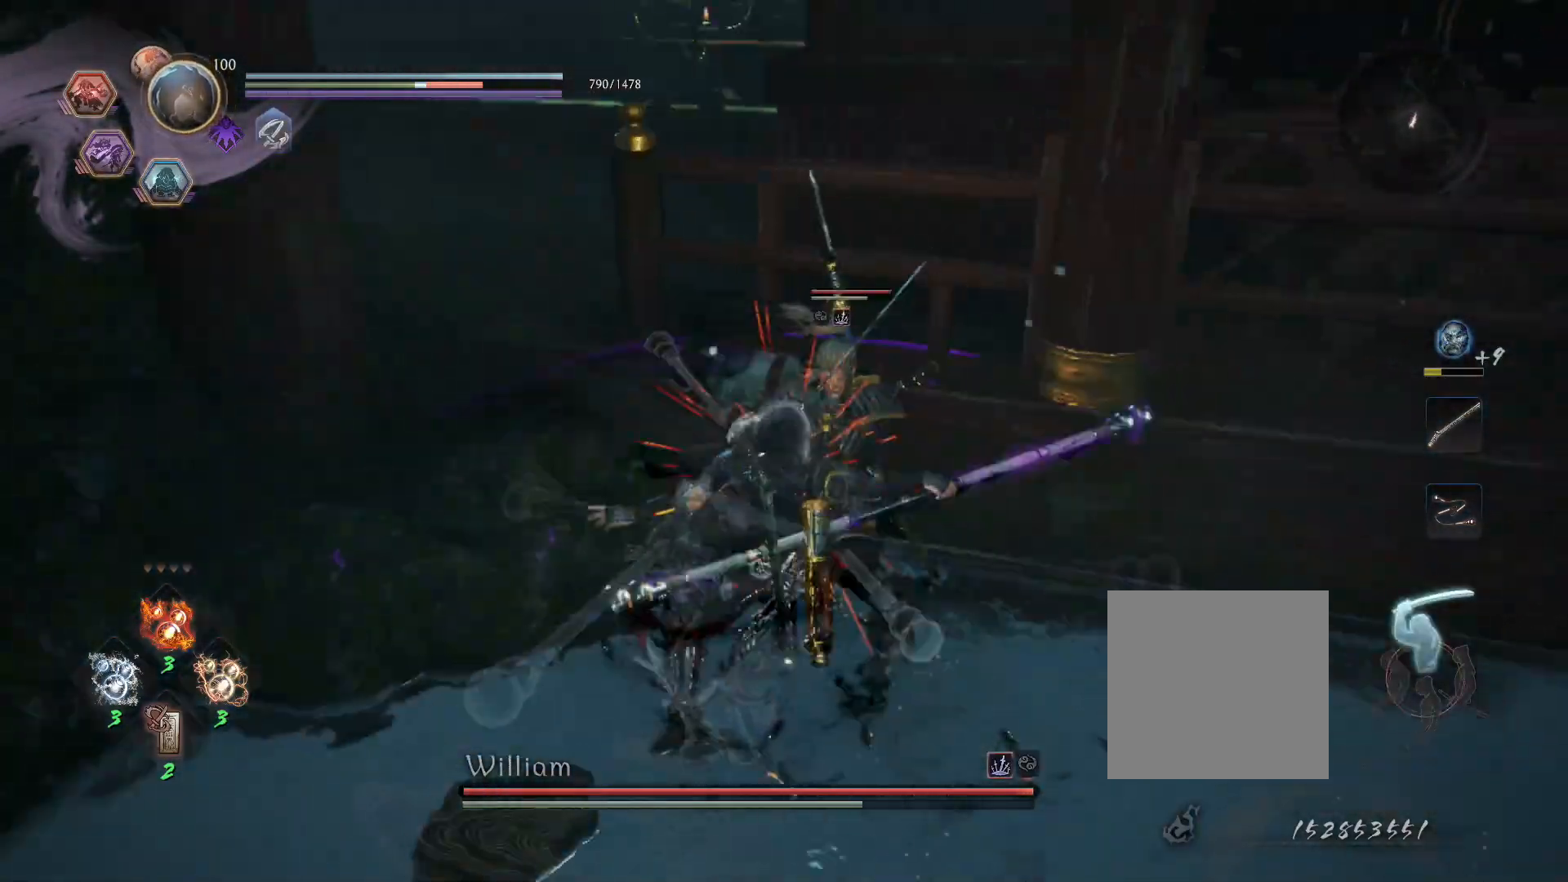
{"buttons": ["CROSS", "SQUARE", "TRIANGLE", "L1", "R1"], "left_stick": "center", "right_stick": "center", "events": [[417, "R1", "down"], [450, "TRIANGLE", "down"], [467, "L1", "down"], [467, "SQUARE", "down"], [500, "CROSS", "down"]]}
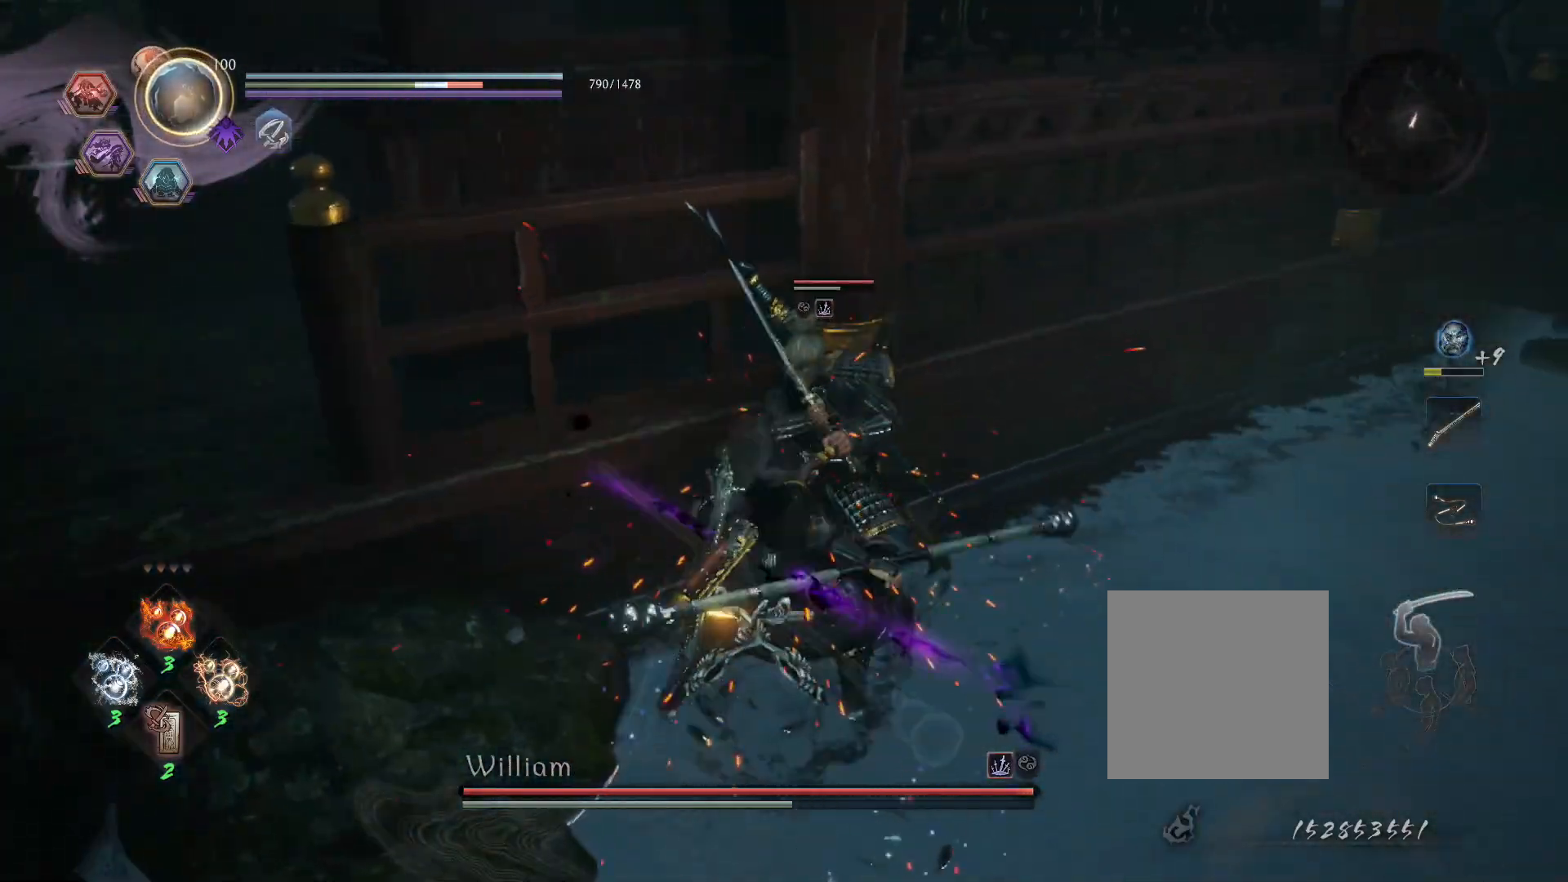
{"buttons": ["SQUARE", "L1"], "left_stick": "center", "right_stick": "center", "events": [[17, "TRIANGLE", "up"], [33, "SQUARE", "up"], [50, "R1", "up"], [67, "CROSS", "up"], [117, "SQUARE", "down"]]}
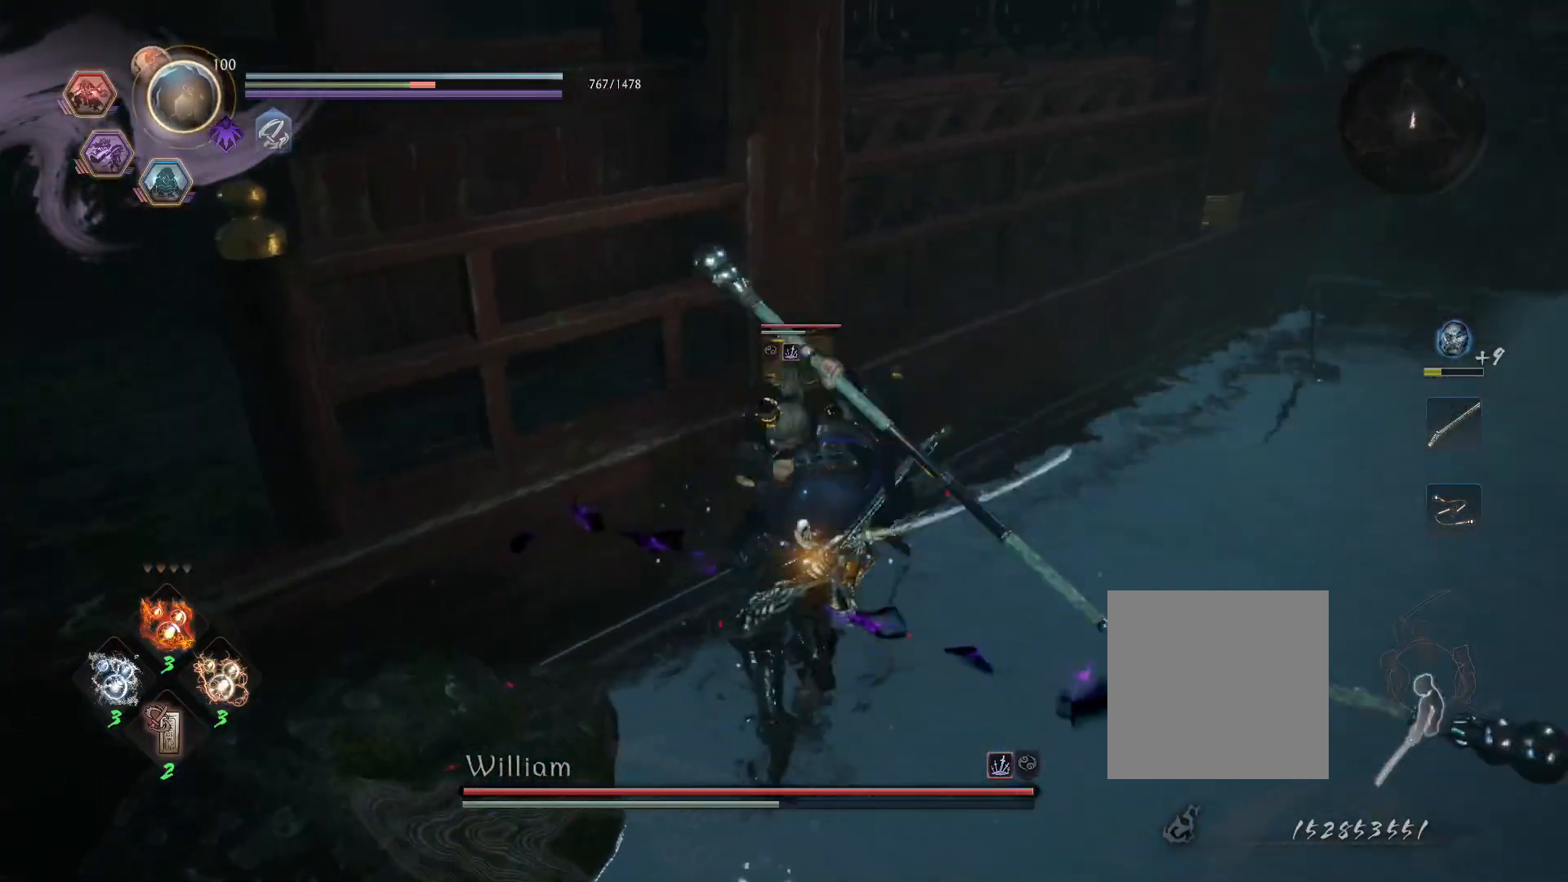
{"buttons": ["L1"], "left_stick": "center", "right_stick": "center", "events": [[367, "SQUARE", "up"]]}
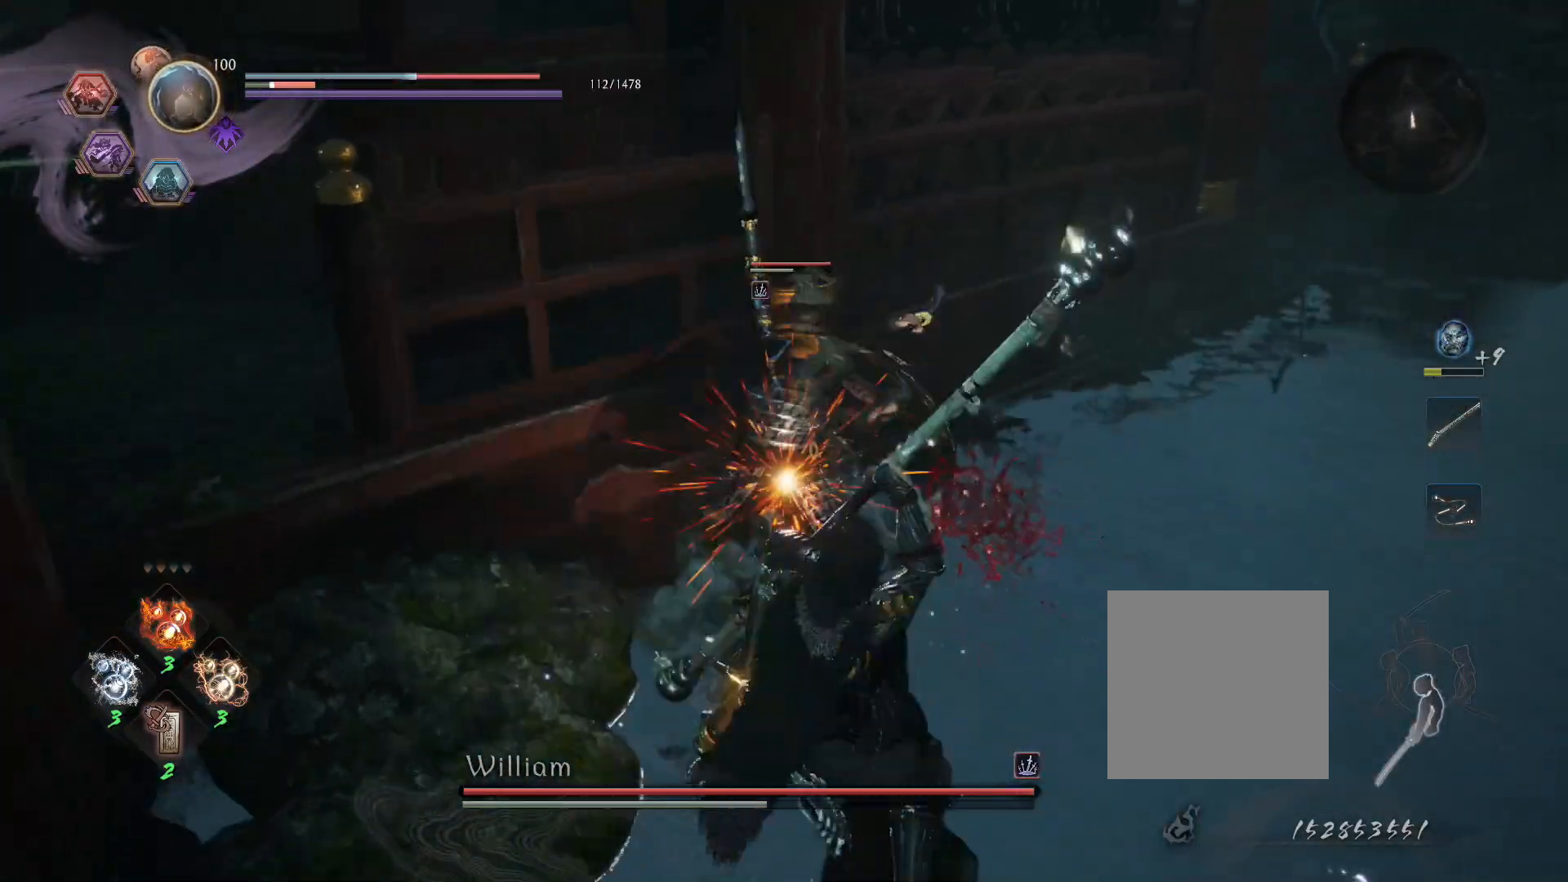
{"buttons": [], "left_stick": "center", "right_stick": "center", "events": [[100, "left_stick", "up-right"], [167, "CROSS", "down"], [233, "CROSS", "up"], [283, "L1", "up"], [317, "SQUARE", "down"], [333, "left_stick", "center"], [417, "SQUARE", "up"]]}
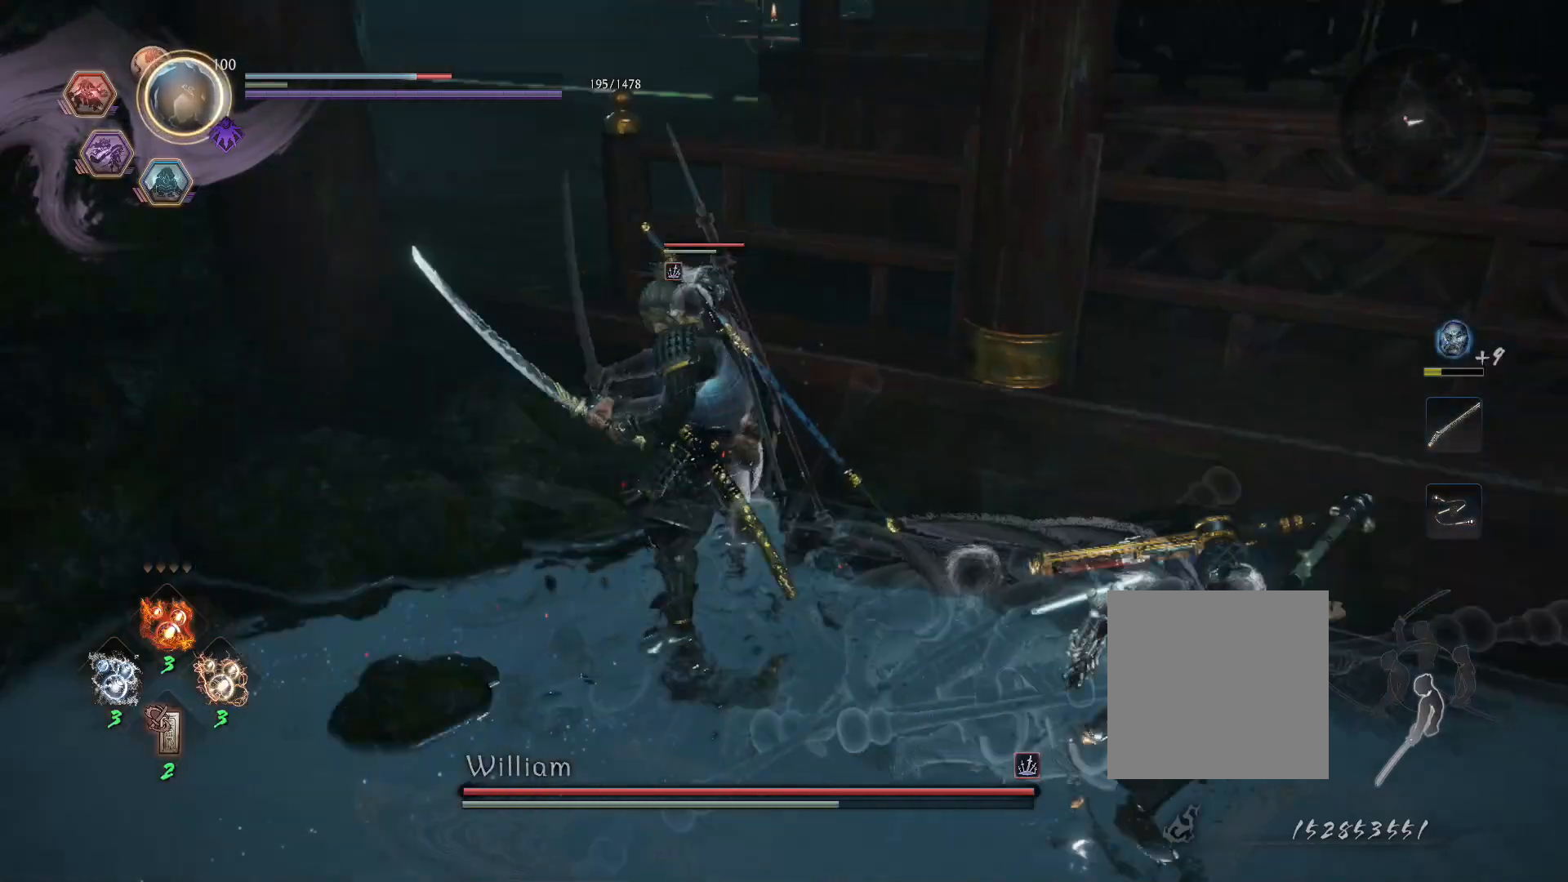
{"buttons": ["SQUARE"], "left_stick": "center", "right_stick": "center", "events": [[300, "R1", "down"], [350, "TRIANGLE", "down"], [417, "TRIANGLE", "up"], [433, "R1", "up"], [483, "SQUARE", "down"]]}